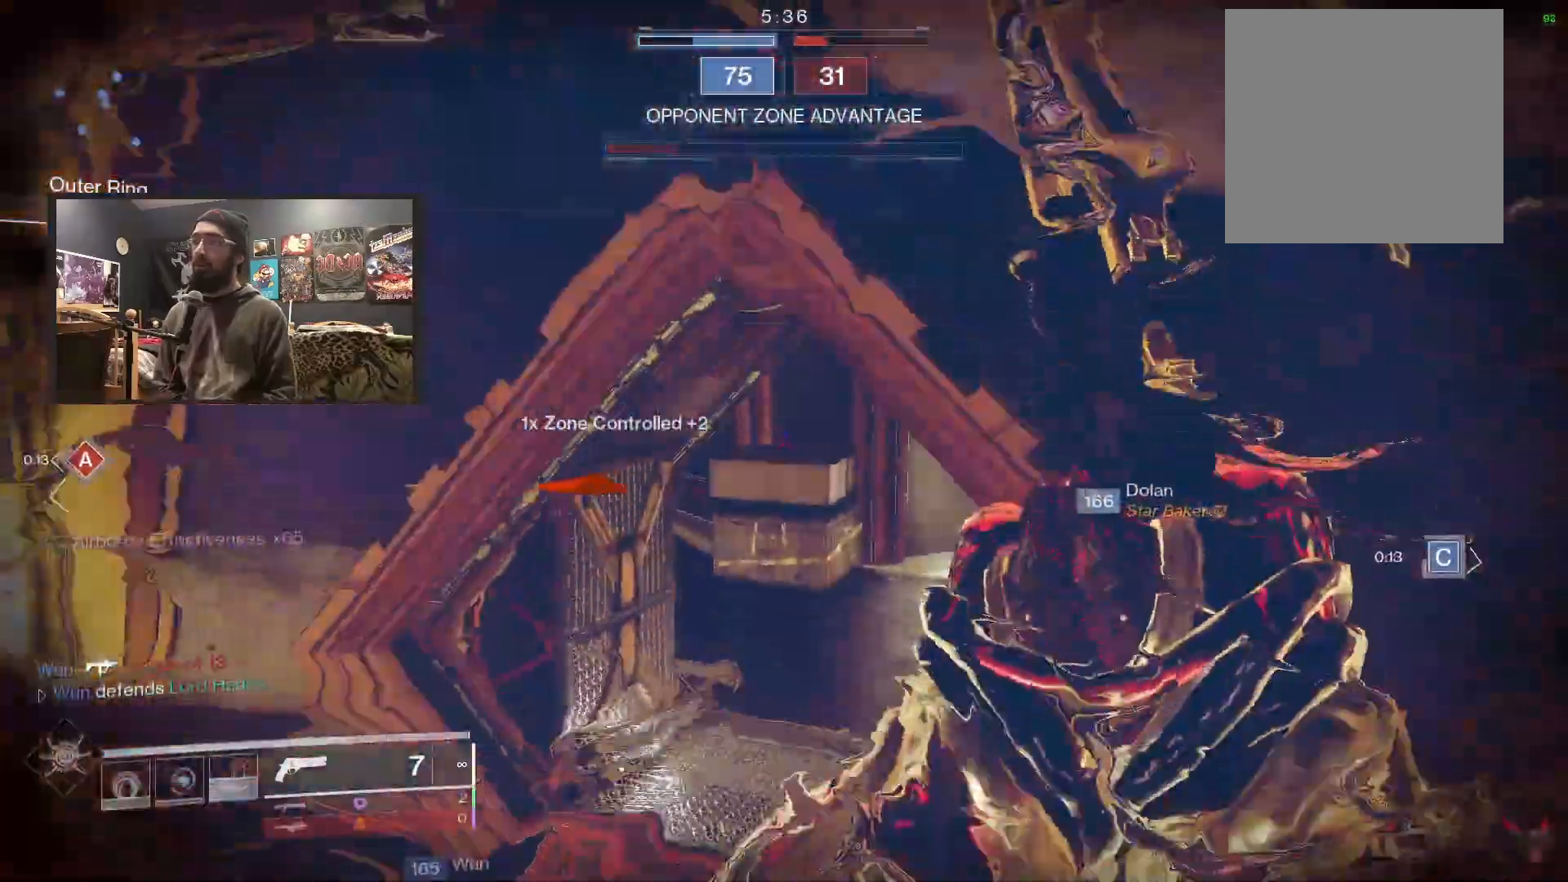
Gameplay with a controller (Xbox layout); each line is a JSON object with the inputs held at the frame after it (dt_ms = milliseconds from this image to that frame). "events" lists button and stick changes between this image and that frame as [ms after this image, input, new state], when the widget could be followed in between.
{"dt_ms": 500, "buttons": [], "left_stick": "up", "right_stick": "center", "events": [[467, "L3", "up"], [467, "right_stick", "center"]]}
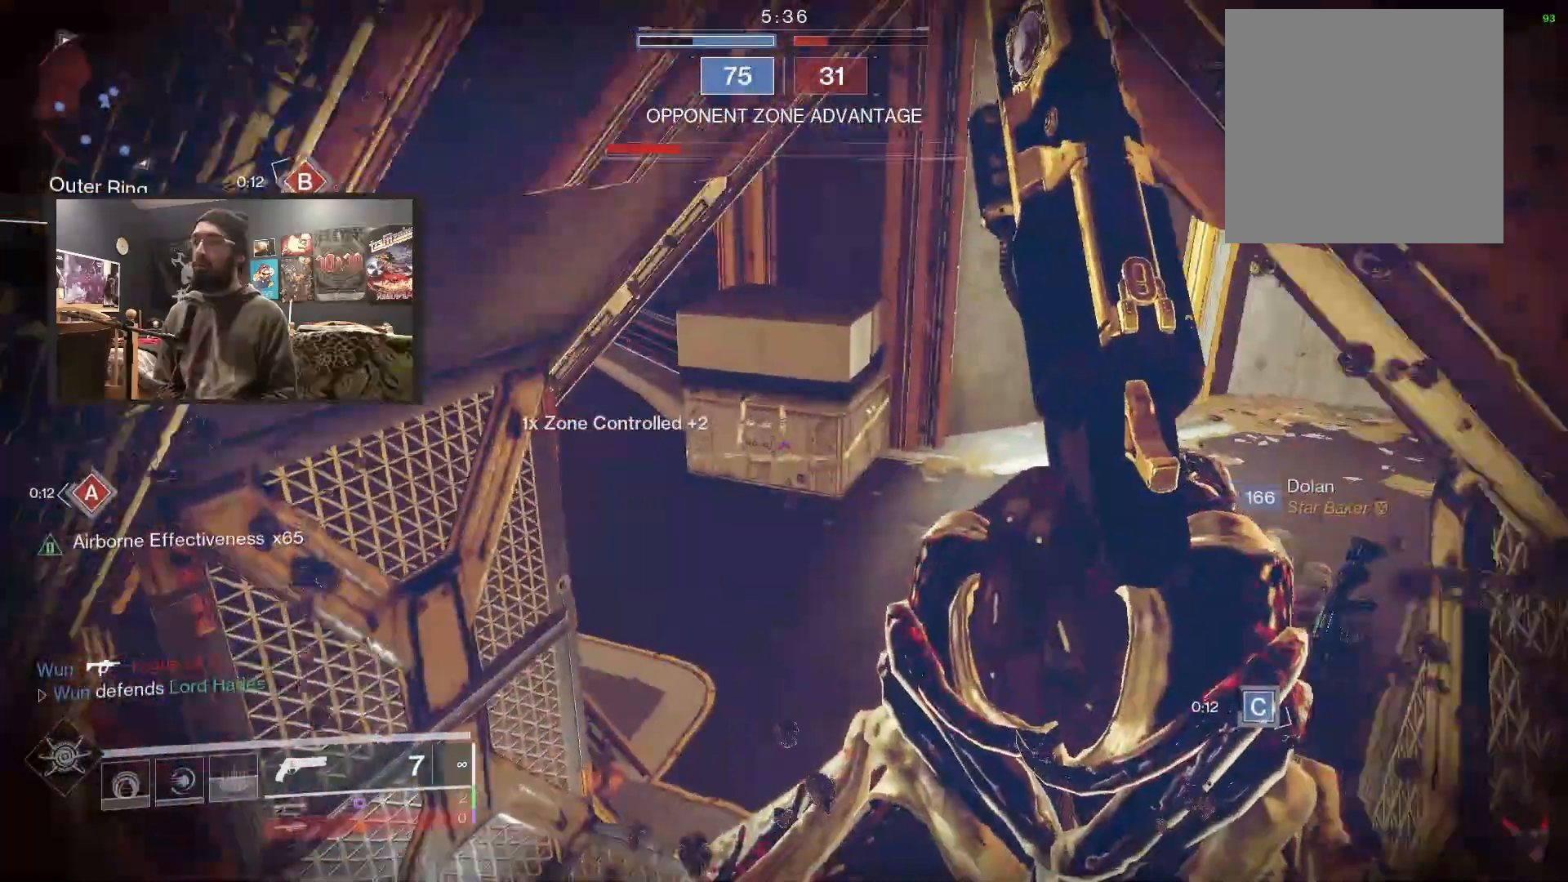
{"dt_ms": 500, "buttons": ["B"], "left_stick": "down-left", "right_stick": "center", "events": [[183, "left_stick", "down-left"], [183, "right_stick", "left"], [350, "right_stick", "center"], [417, "B", "down"]]}
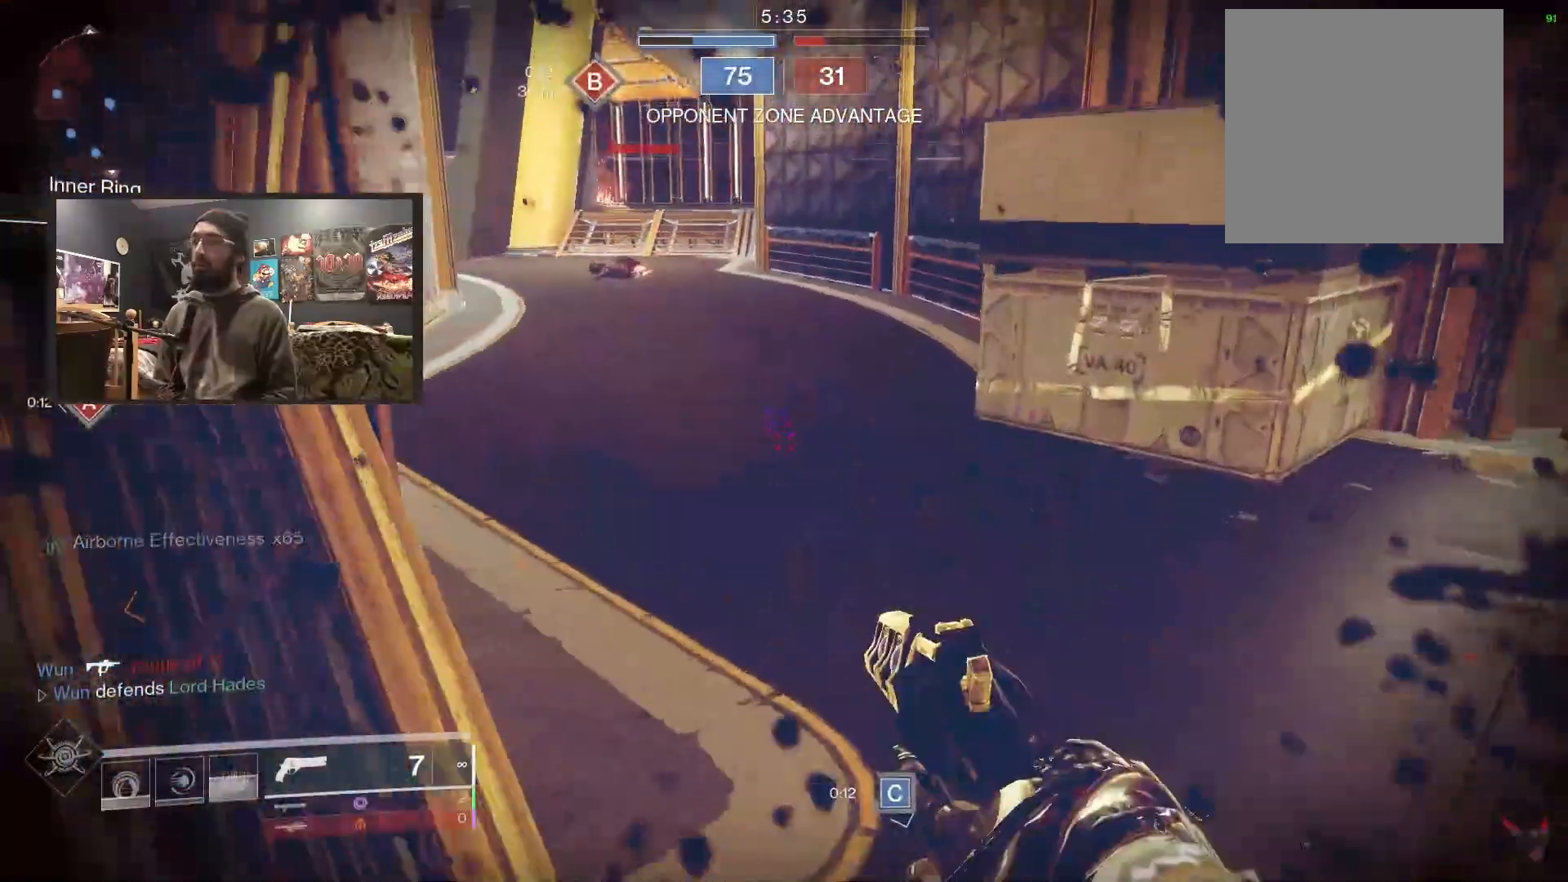
{"dt_ms": 500, "buttons": [], "left_stick": "down-left", "right_stick": "down-left", "events": [[17, "B", "up"], [317, "right_stick", "down-left"]]}
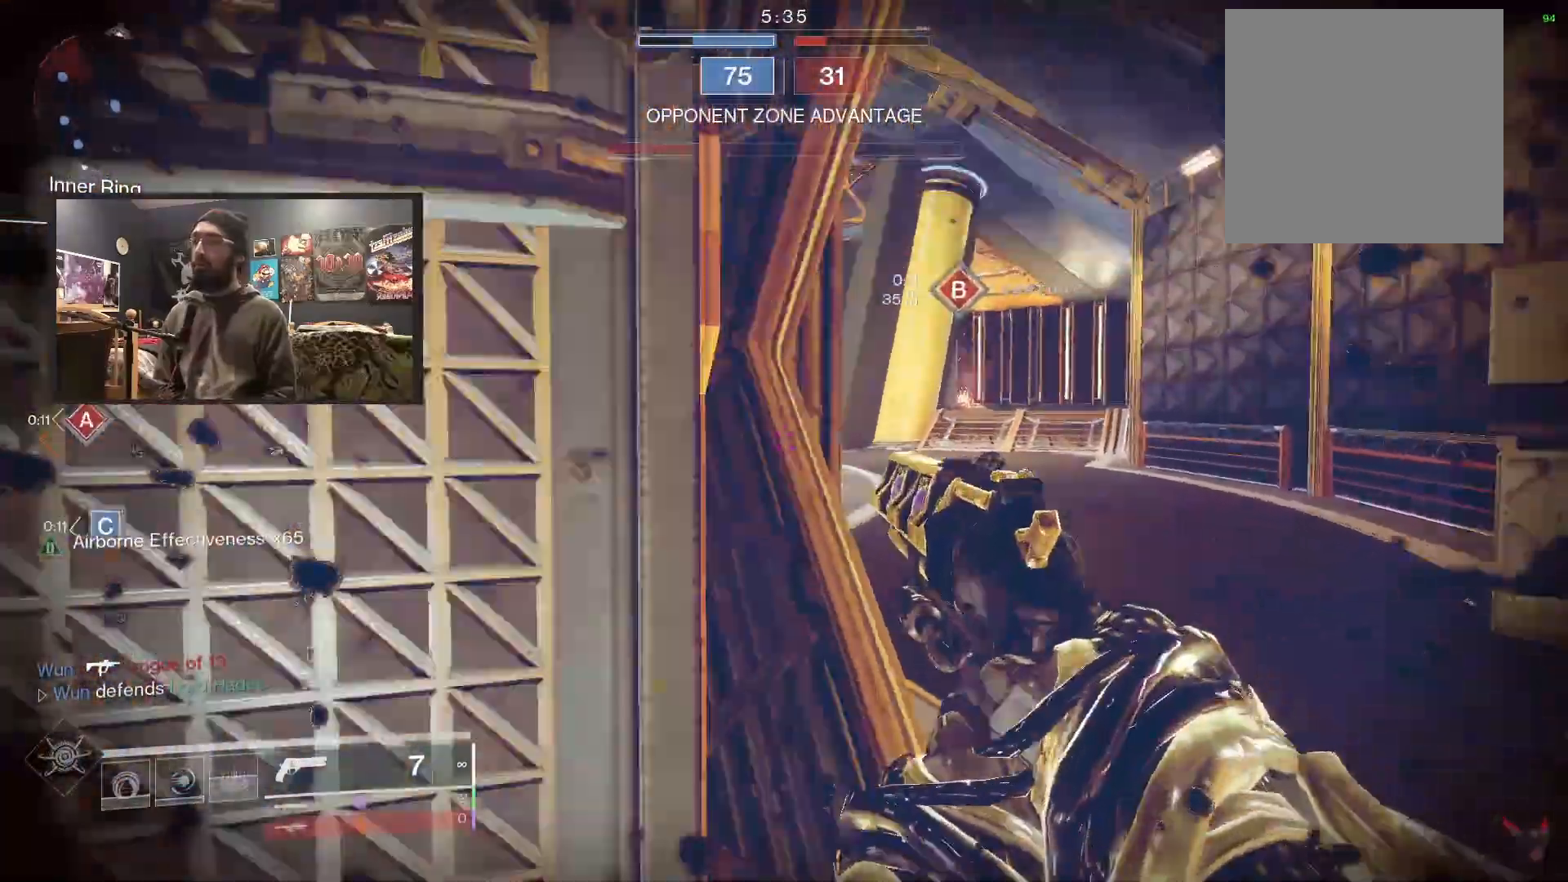
{"dt_ms": 1000, "buttons": ["X"], "left_stick": "center", "right_stick": "left"}
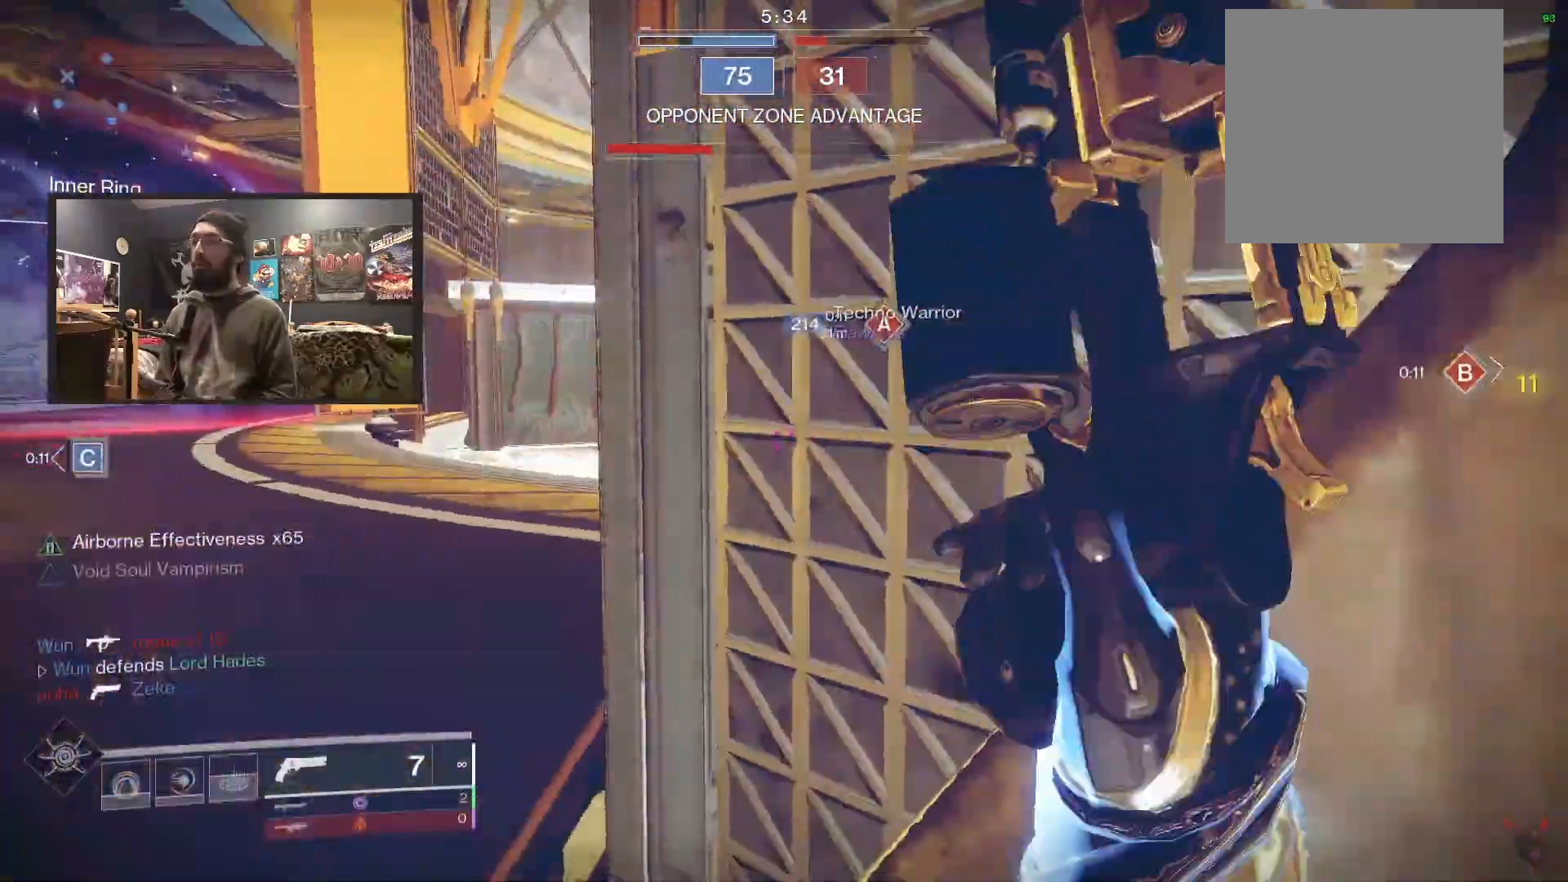
{"dt_ms": 500, "buttons": [], "left_stick": "center", "right_stick": "left", "events": [[83, "left_stick", "right"], [100, "X", "up"], [267, "right_stick", "center"], [450, "right_stick", "left"], [467, "left_stick", "center"]]}
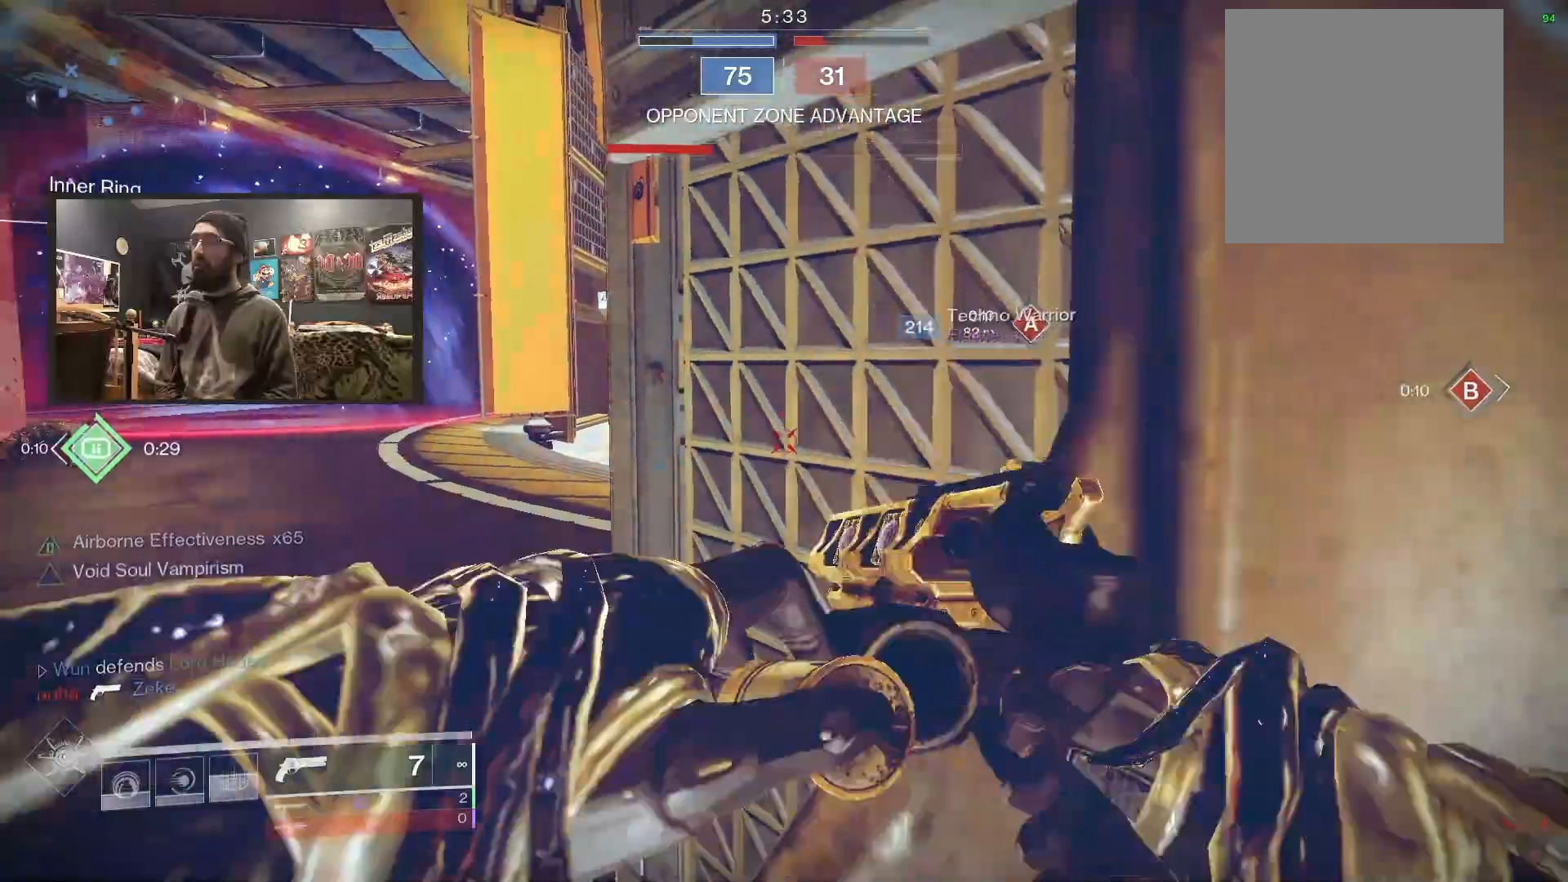
{"dt_ms": 500, "buttons": [], "left_stick": "center", "right_stick": "left", "events": [[133, "left_stick", "right"], [383, "left_stick", "center"]]}
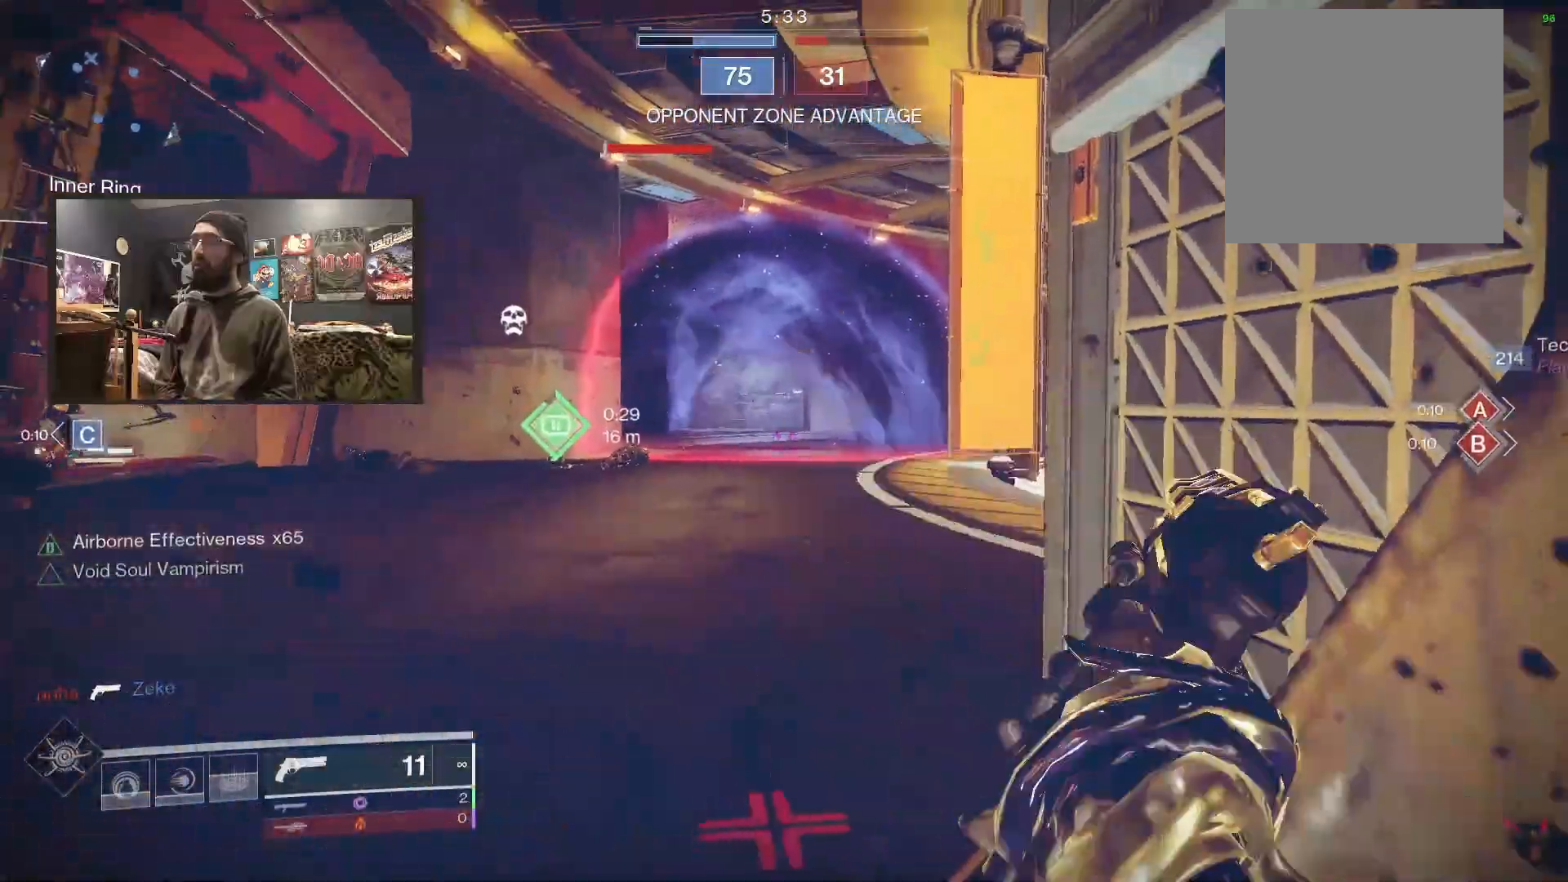
{"dt_ms": 500, "buttons": ["B"], "left_stick": "center", "right_stick": "center", "events": [[17, "right_stick", "down"], [167, "right_stick", "right"], [317, "right_stick", "center"], [483, "B", "down"]]}
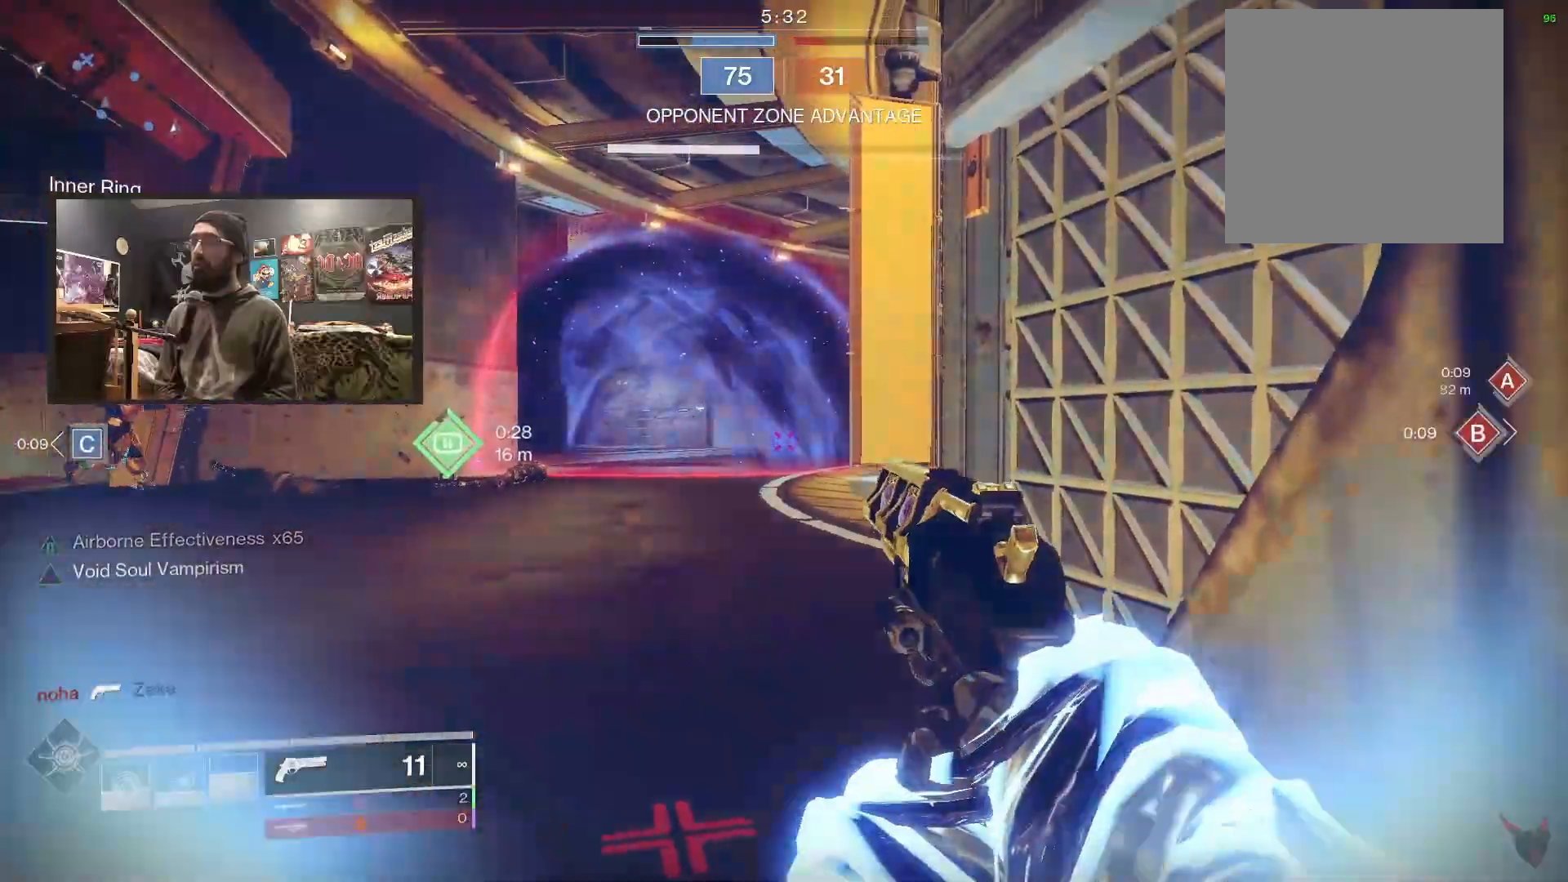
{"dt_ms": 500, "buttons": ["L2"], "left_stick": "center", "right_stick": "down", "events": [[67, "B", "up"], [383, "L2", "down"], [500, "right_stick", "down"]]}
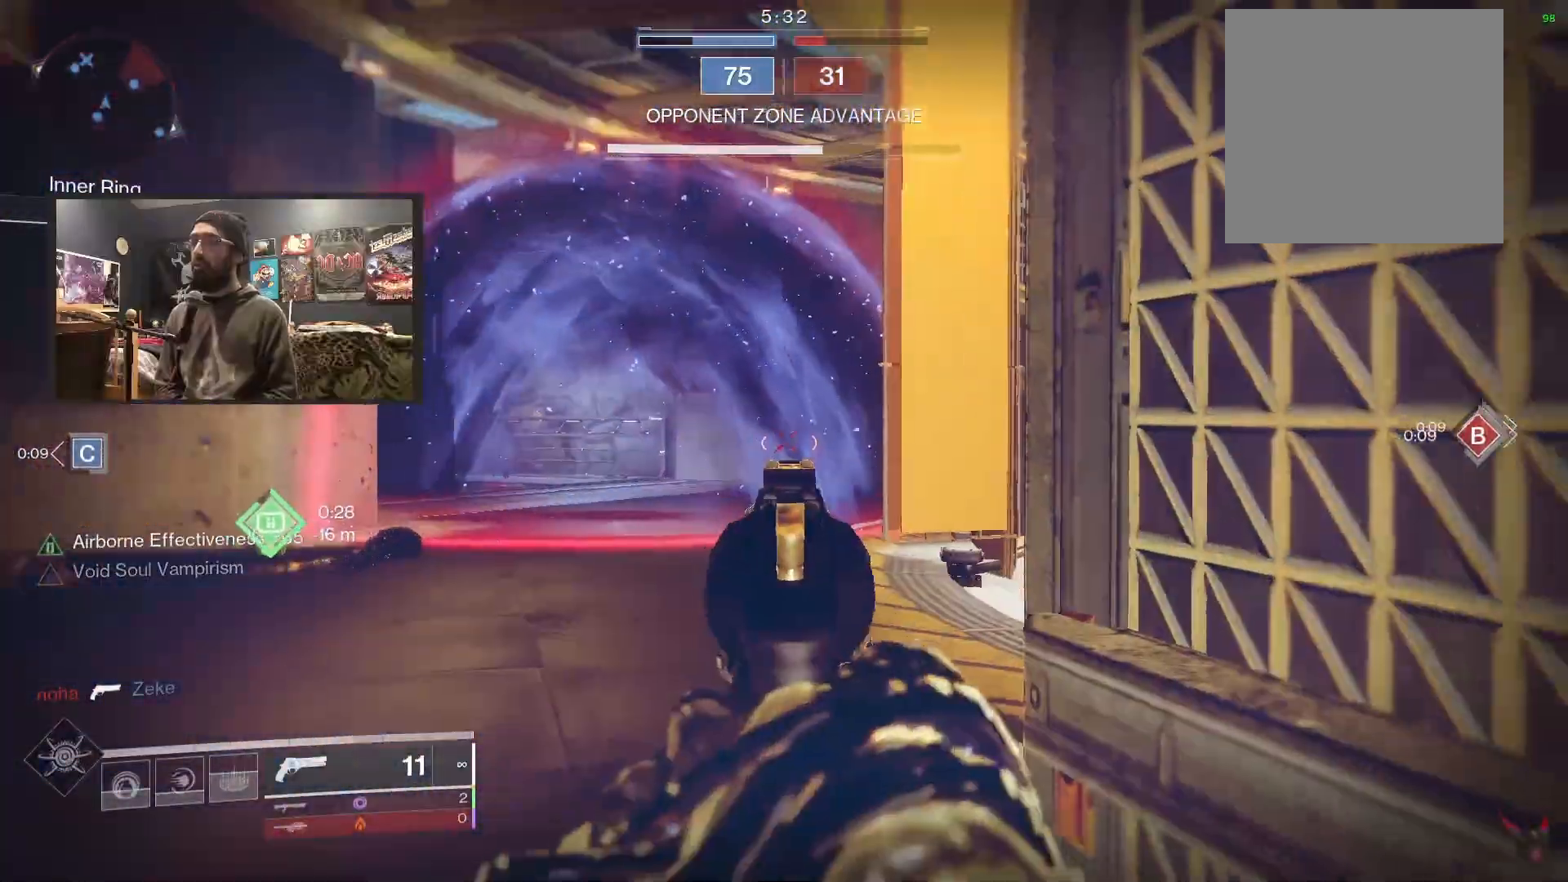
{"dt_ms": 500, "buttons": [], "left_stick": "left", "right_stick": "right", "events": [[167, "right_stick", "down-right"], [433, "right_stick", "right"], [500, "L2", "up"], [500, "left_stick", "left"]]}
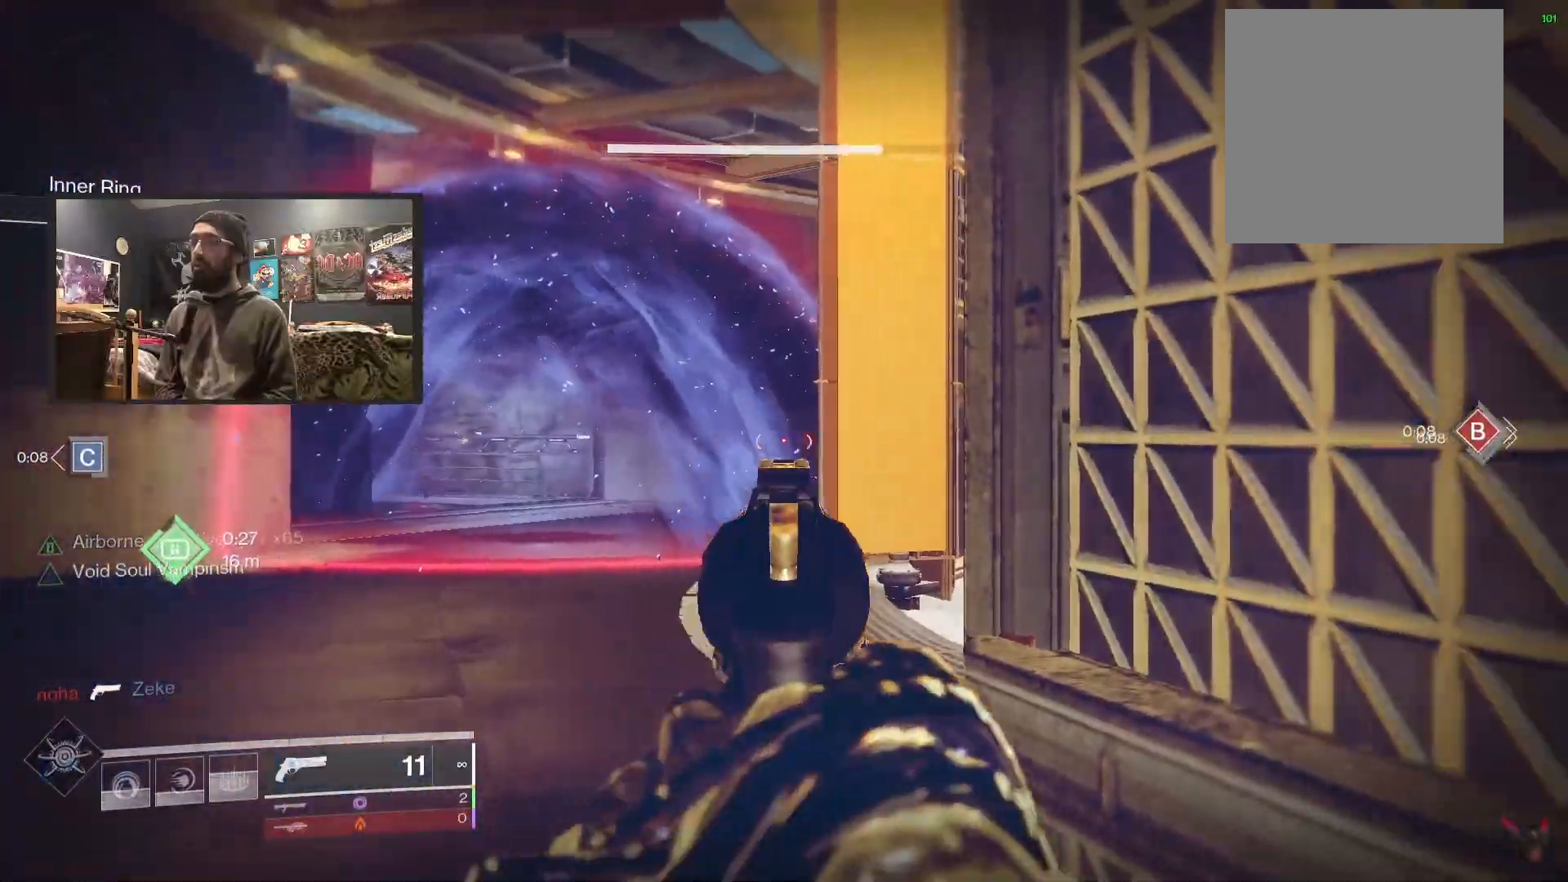
{"dt_ms": 500, "buttons": ["L2"], "left_stick": "left", "right_stick": "down-right", "events": [[67, "L2", "down"], [183, "left_stick", "center"], [217, "right_stick", "down-right"], [433, "left_stick", "left"]]}
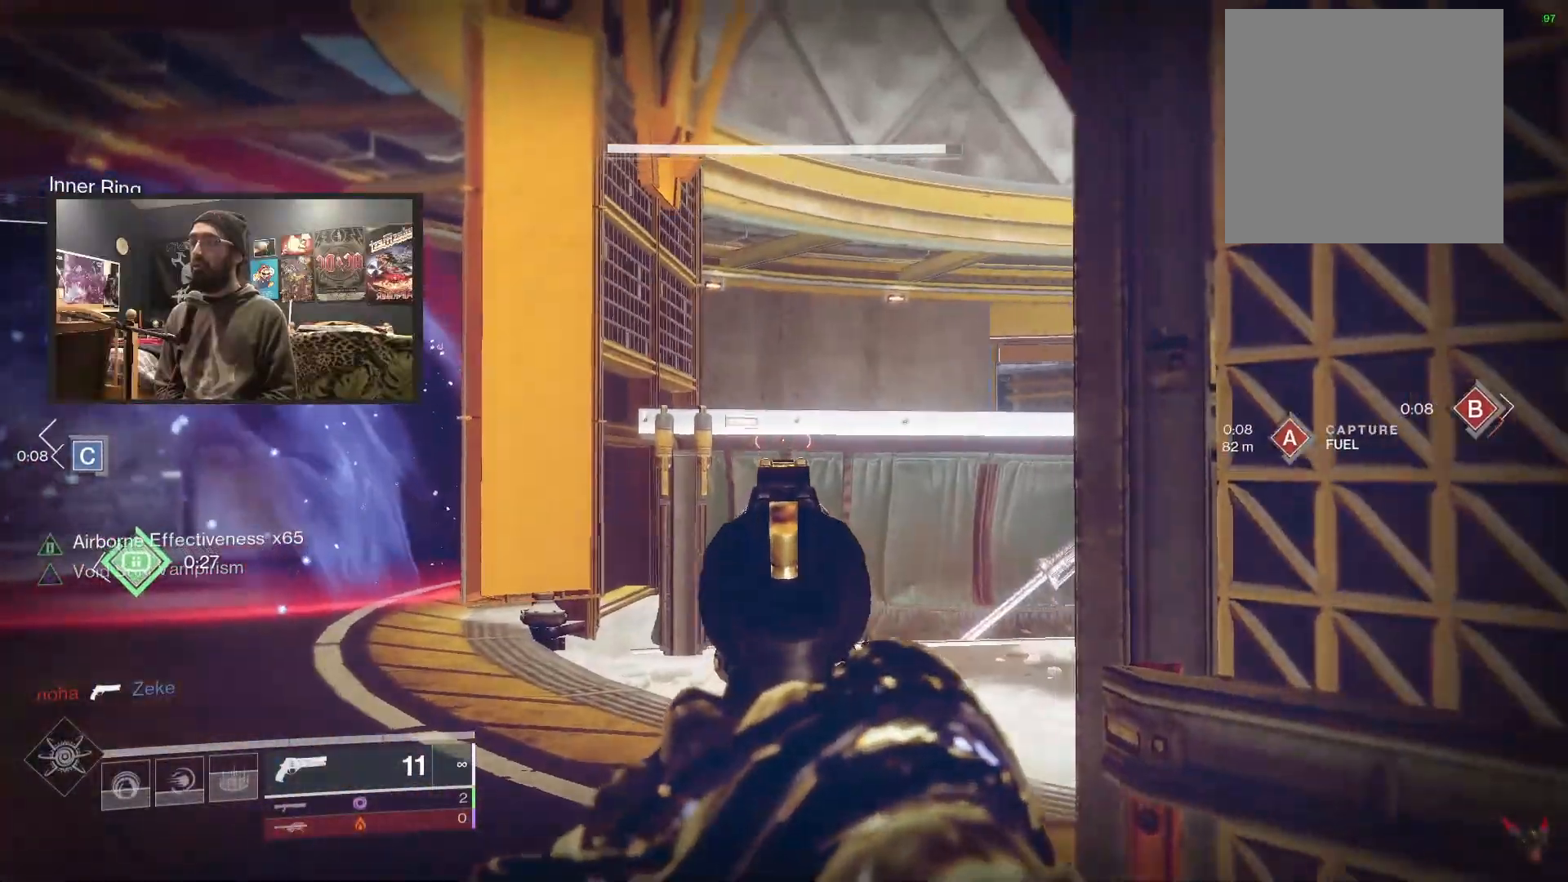
{"dt_ms": 500, "buttons": [], "left_stick": "right", "right_stick": "right", "events": [[67, "left_stick", "center"], [167, "right_stick", "right"], [217, "L2", "up"], [317, "left_stick", "right"]]}
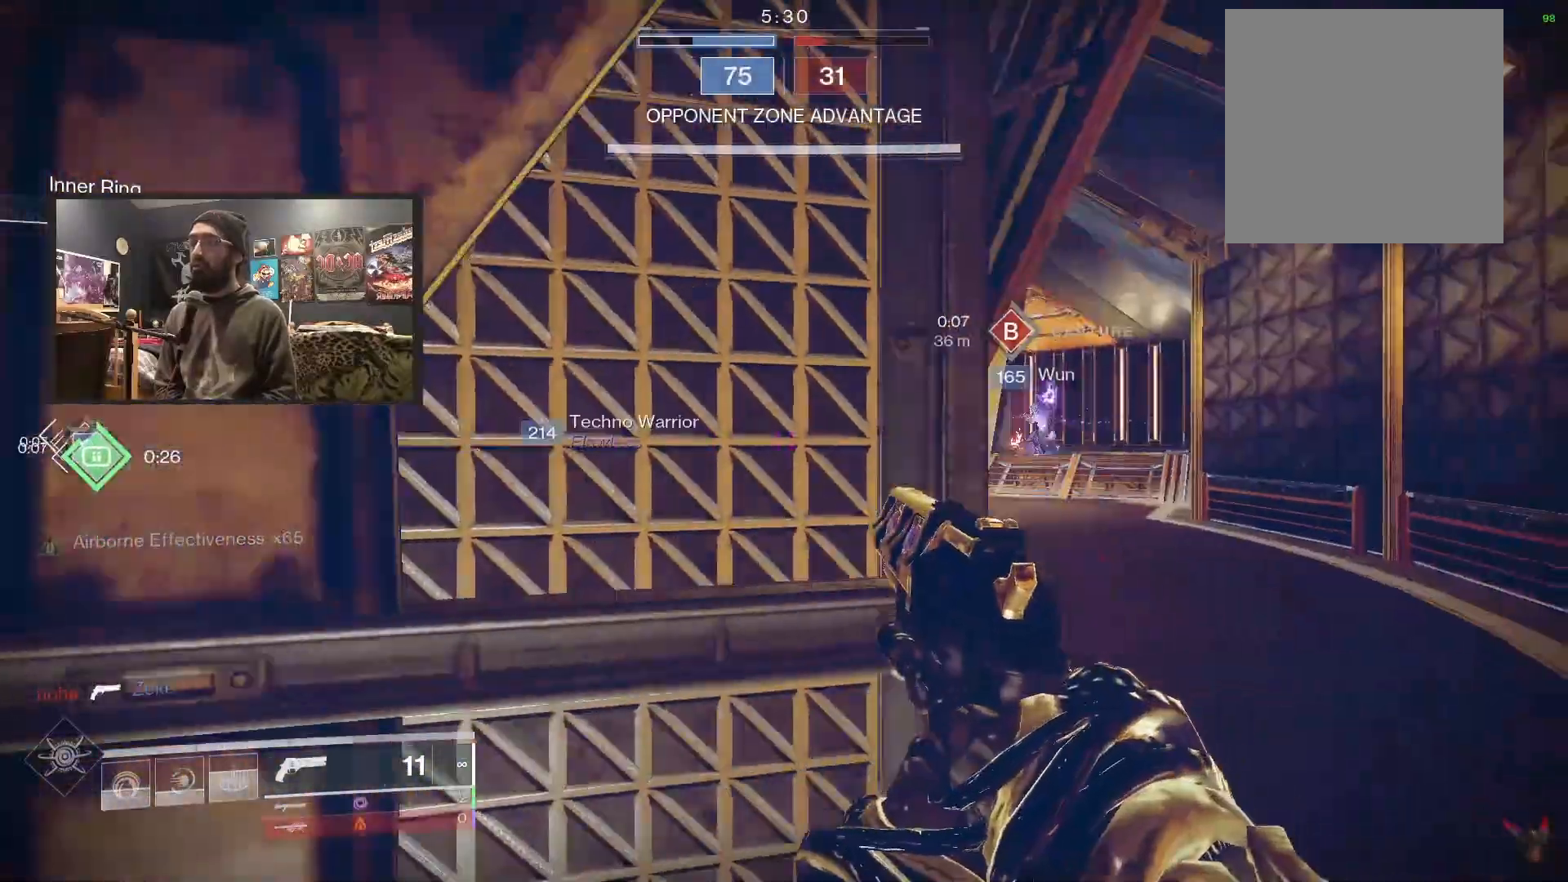
{"dt_ms": 500, "buttons": ["L2"], "left_stick": "up-right", "right_stick": "right", "events": [[67, "left_stick", "center"], [250, "right_stick", "center"], [283, "left_stick", "up-right"], [333, "right_stick", "right"], [383, "L2", "down"]]}
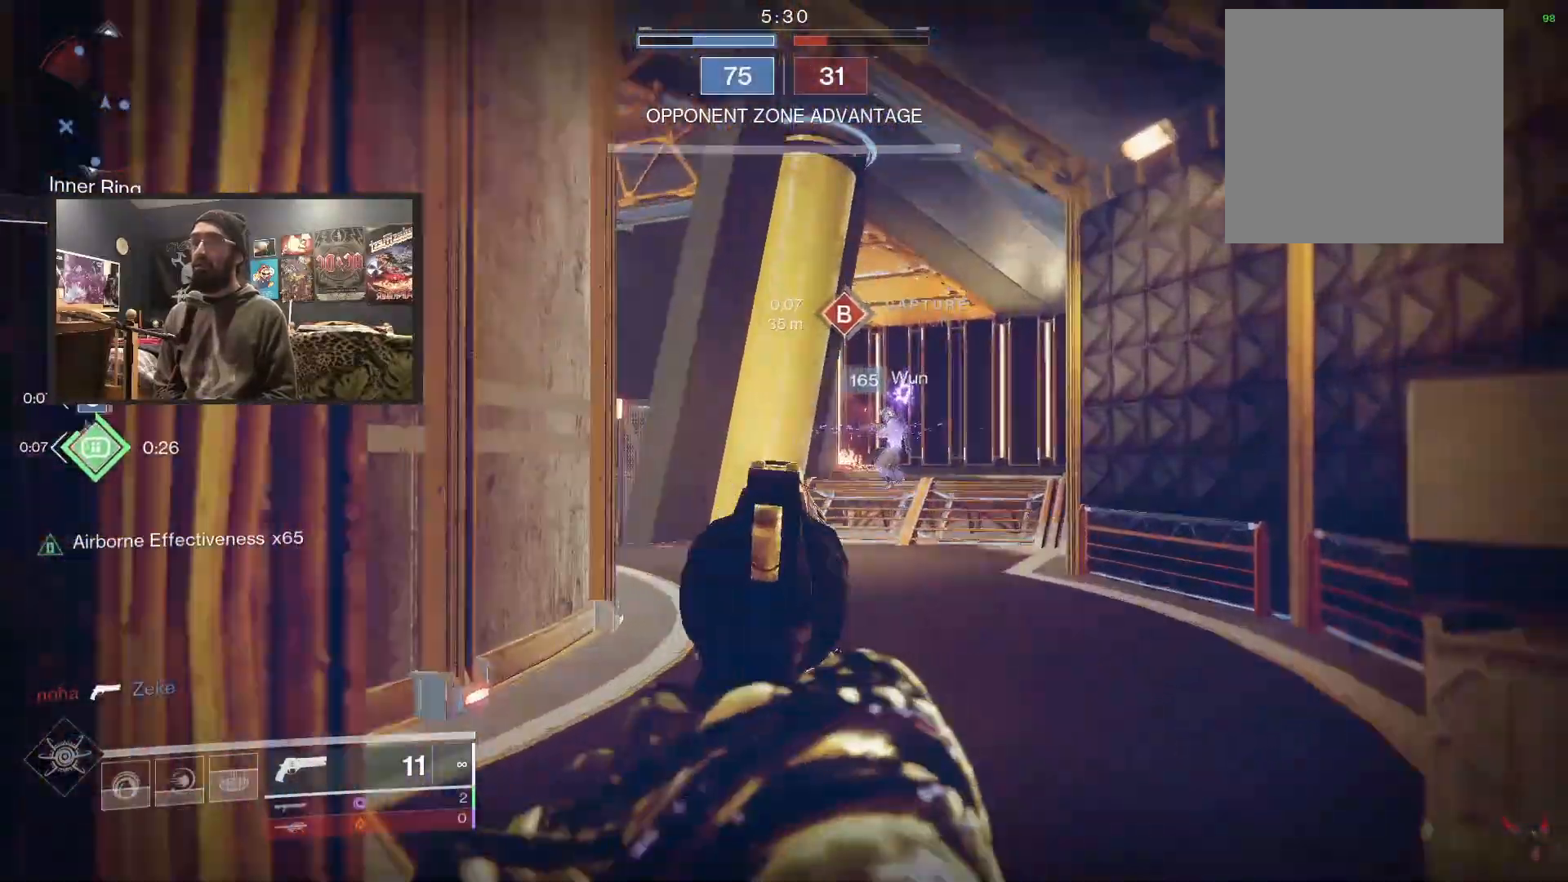
{"dt_ms": 500, "buttons": ["L2"], "left_stick": "left", "right_stick": "up-left", "events": [[217, "R2", "down"], [250, "right_stick", "center"], [300, "left_stick", "left"], [333, "right_stick", "up-left"], [383, "R2", "up"]]}
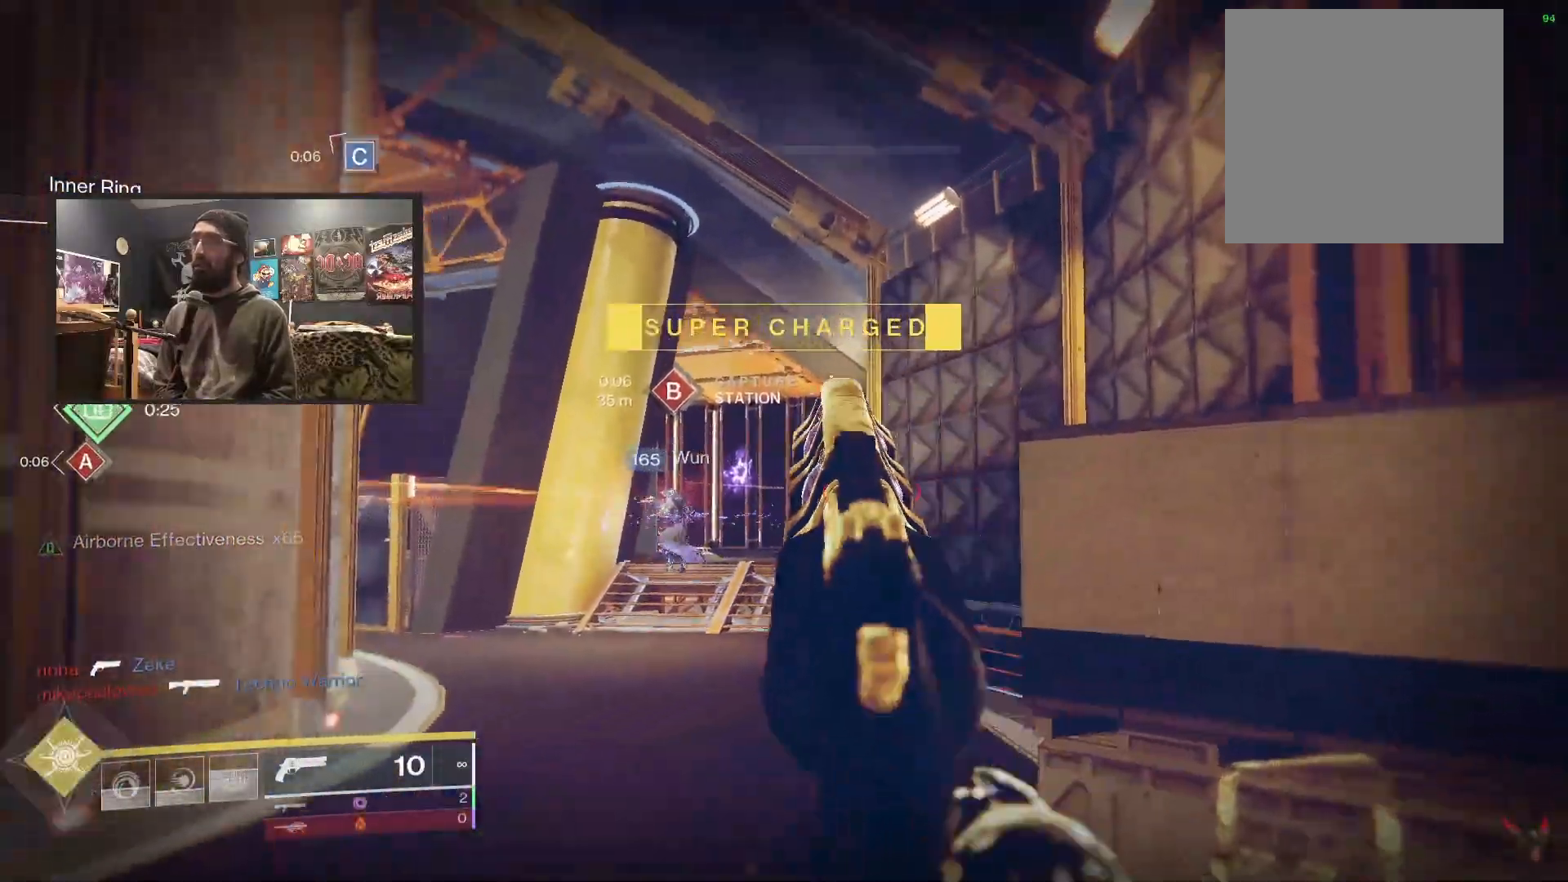
{"dt_ms": 500, "buttons": ["L3"], "left_stick": "up-right", "right_stick": "center", "events": [[250, "left_stick", "up"], [317, "L2", "up"], [317, "right_stick", "center"], [350, "L3", "down"], [500, "left_stick", "up-right"]]}
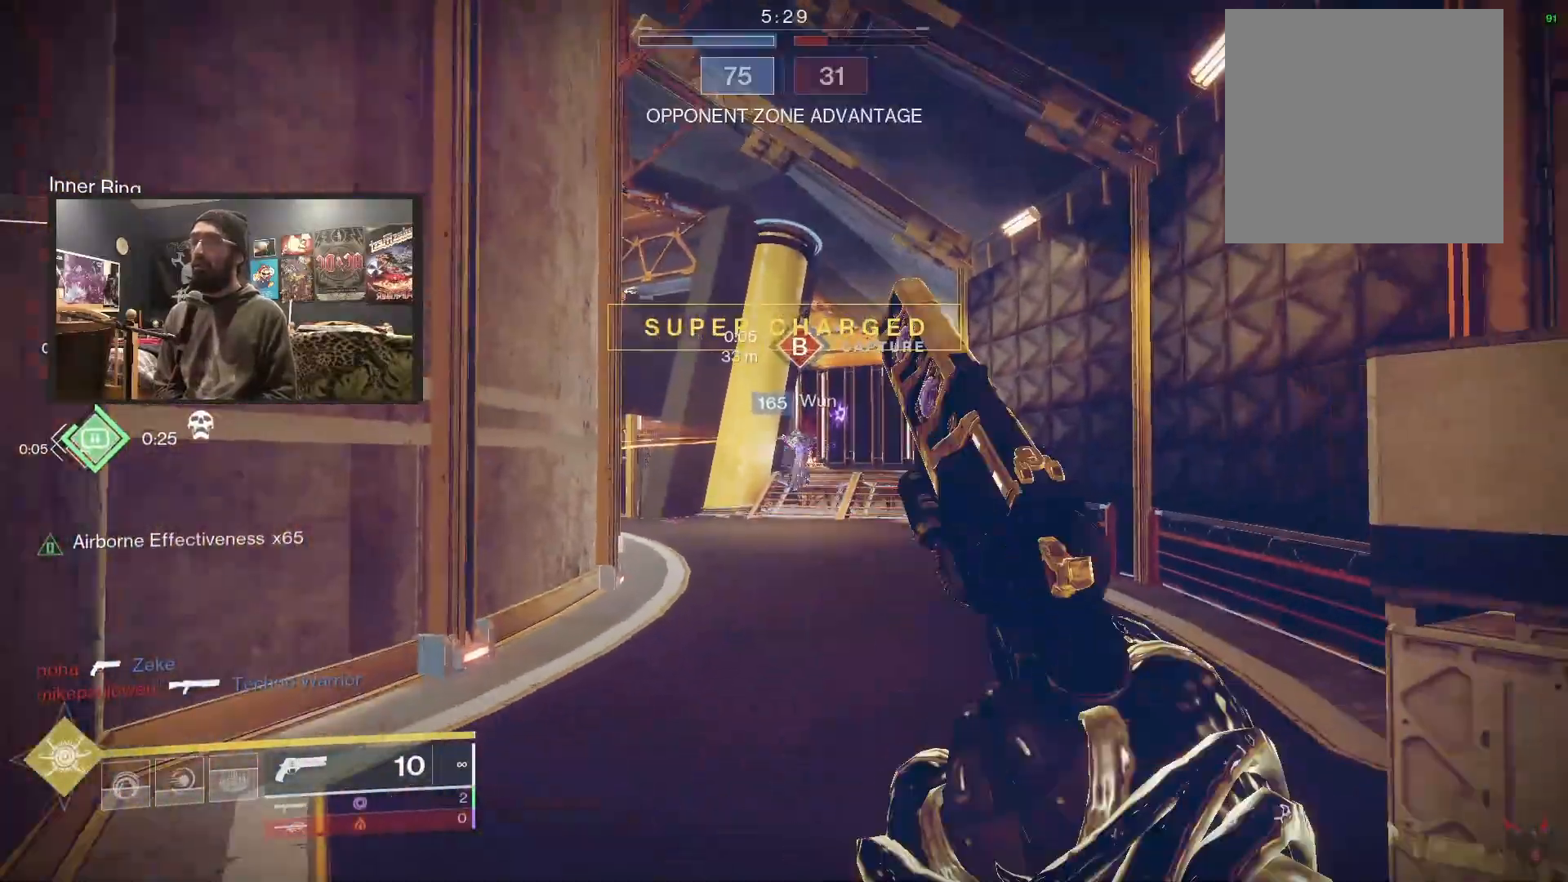
{"dt_ms": 500, "buttons": ["A"], "left_stick": "up-right", "right_stick": "center", "events": [[133, "L3", "up"], [233, "A", "down"], [267, "A", "up"], [367, "A", "down"], [417, "A", "up"], [467, "A", "down"]]}
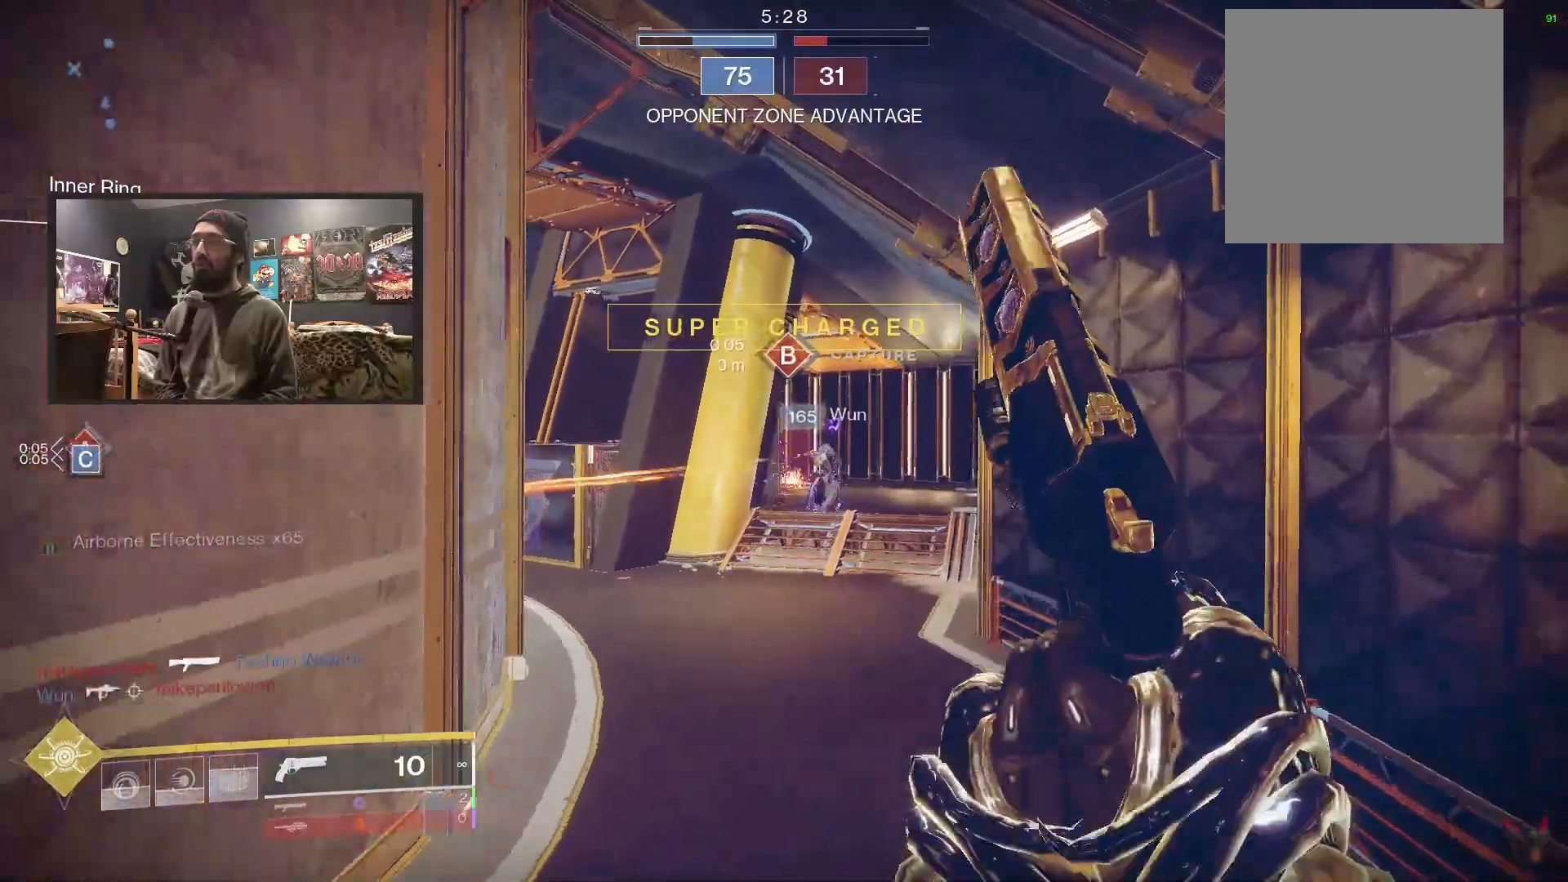
{"dt_ms": 500, "buttons": [], "left_stick": "up-right", "right_stick": "center", "events": [[50, "A", "up"], [150, "right_stick", "up-left"], [367, "right_stick", "left"], [467, "right_stick", "center"]]}
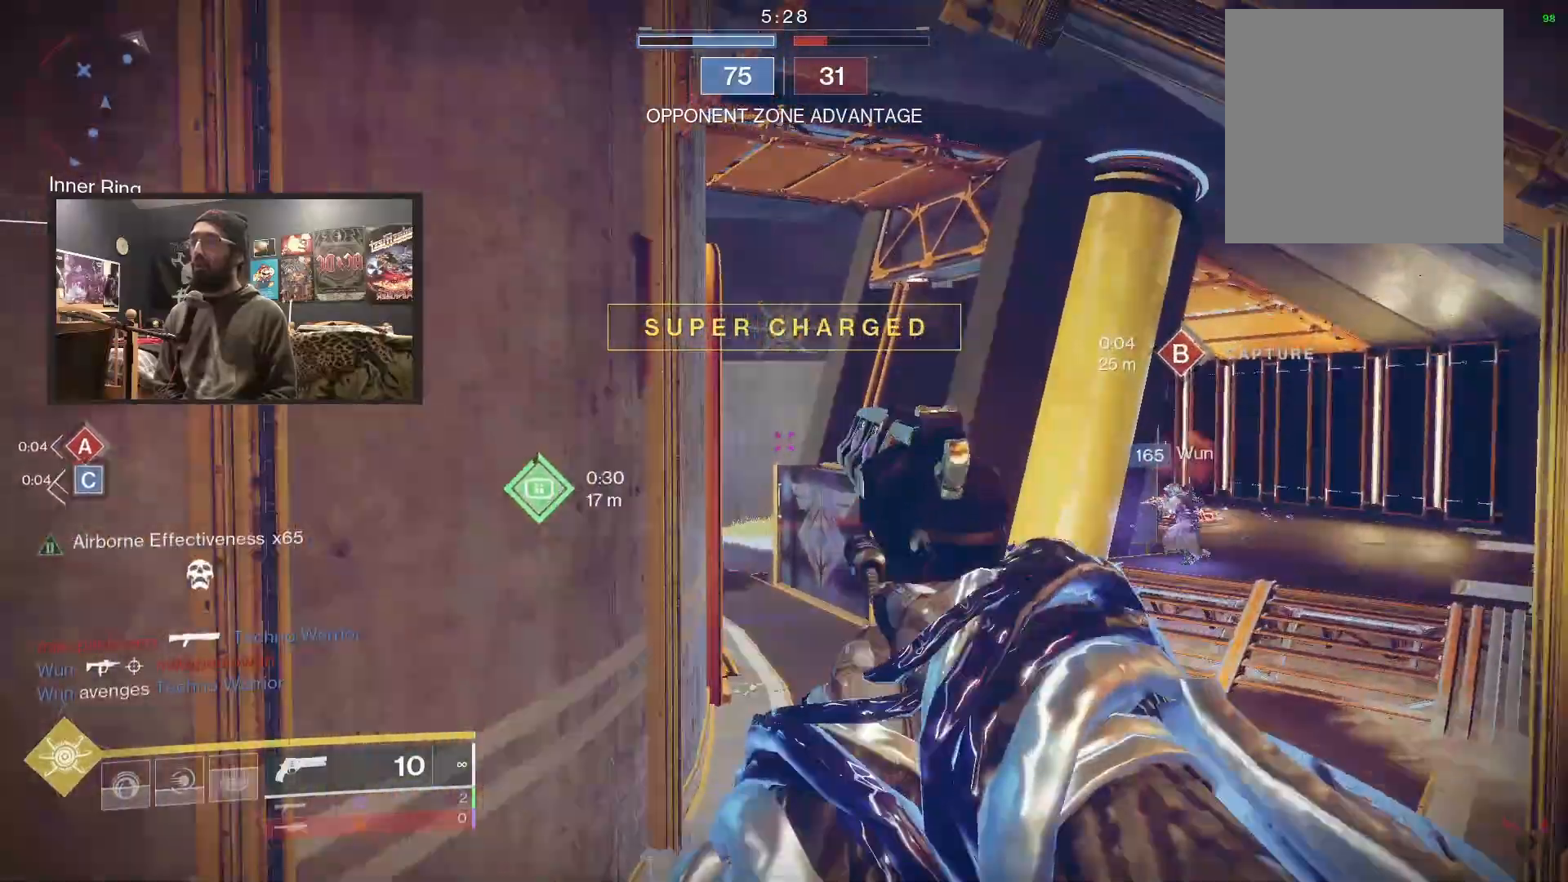
{"dt_ms": 500, "buttons": ["L3"], "left_stick": "up-right", "right_stick": "left", "events": [[167, "right_stick", "left"], [483, "L3", "down"]]}
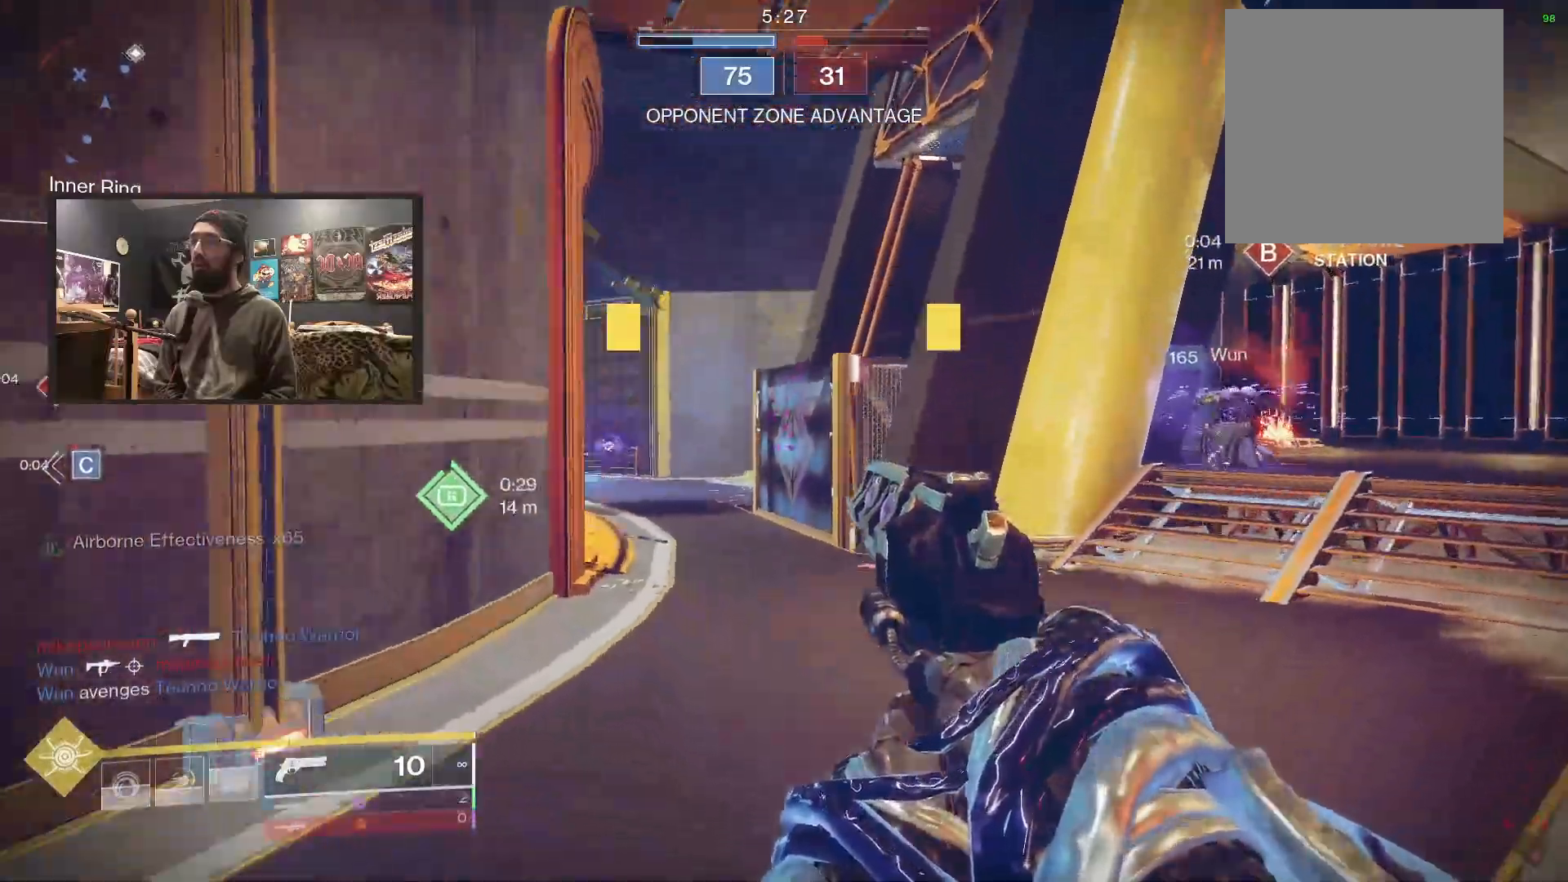
{"dt_ms": 500, "buttons": [], "left_stick": "up-right", "right_stick": "left", "events": [[33, "right_stick", "center"], [183, "right_stick", "left"], [233, "L3", "up"]]}
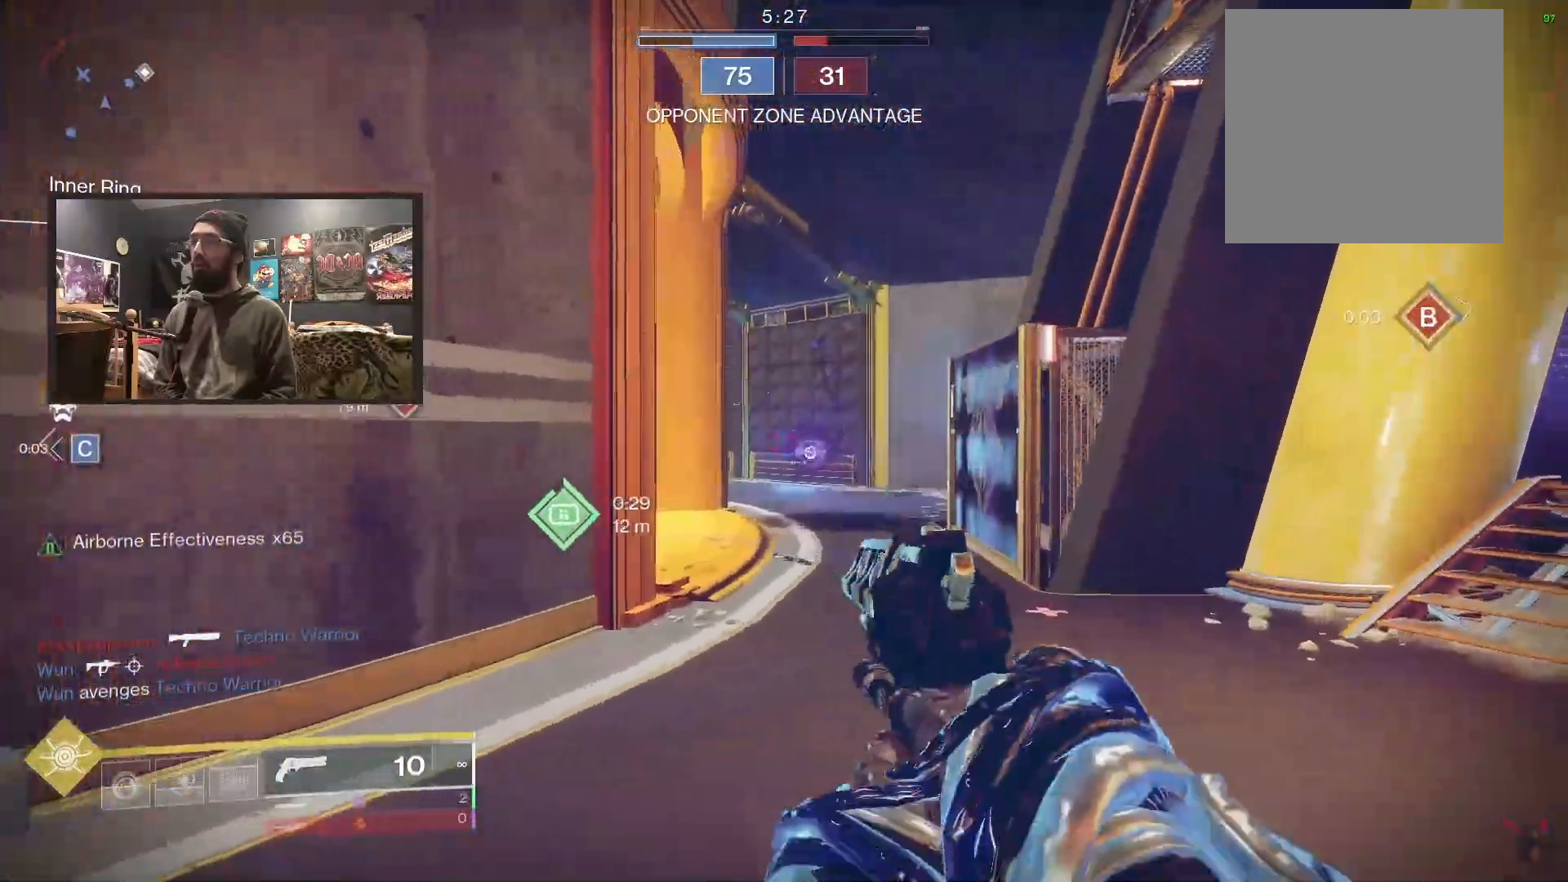
{"dt_ms": 500, "buttons": [], "left_stick": "up-right", "right_stick": "right", "events": [[400, "right_stick", "right"]]}
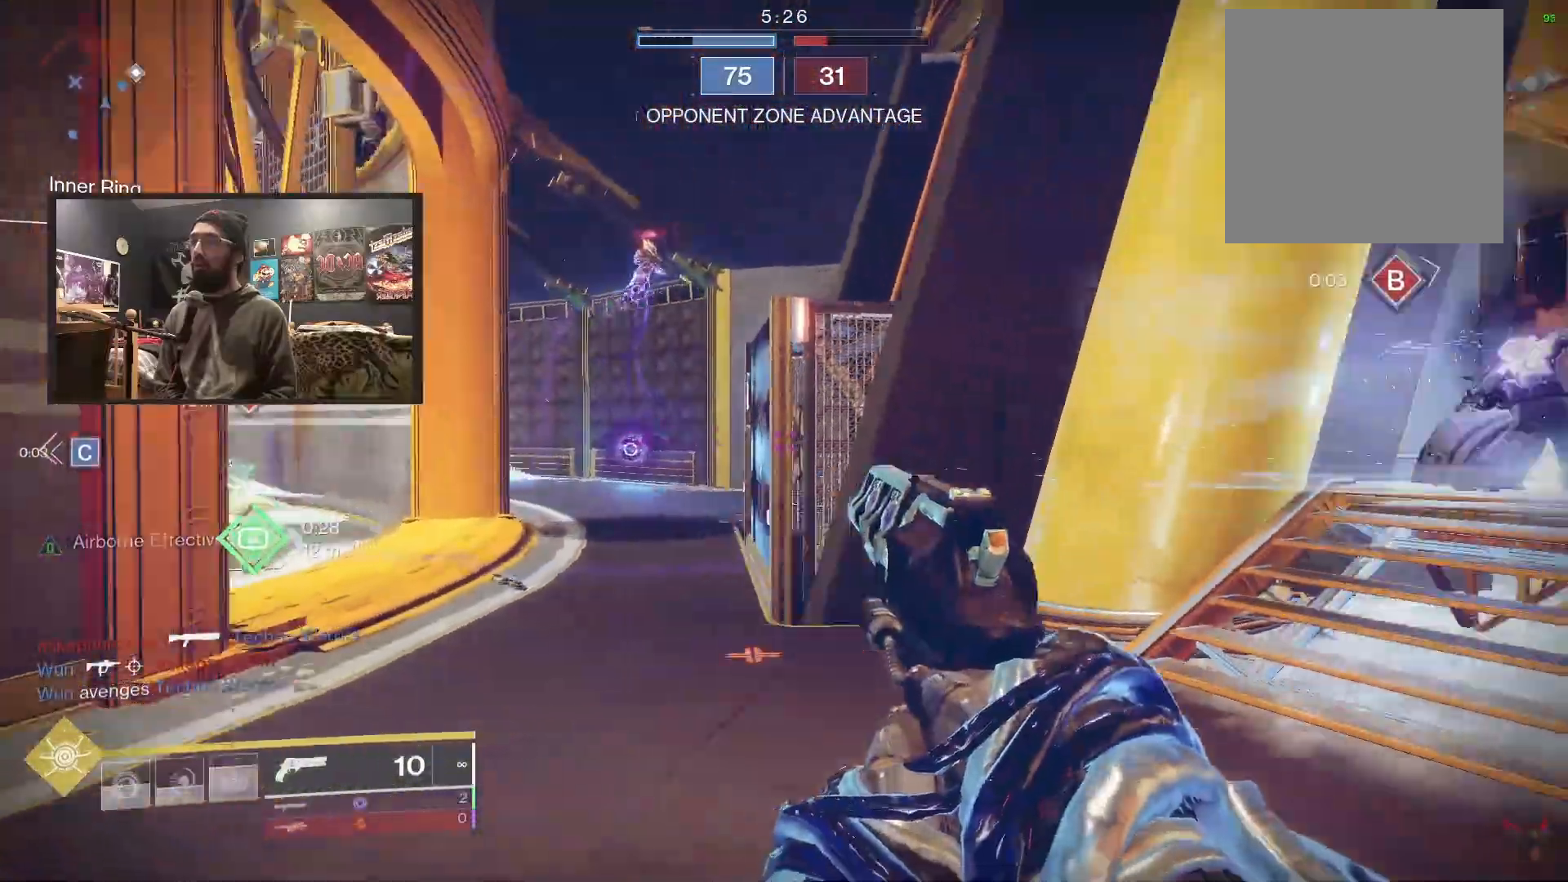
{"dt_ms": 500, "buttons": [], "left_stick": "down-left", "right_stick": "down-right", "events": [[67, "right_stick", "left"], [183, "left_stick", "left"], [217, "right_stick", "right"], [317, "right_stick", "down-right"], [333, "left_stick", "down-left"]]}
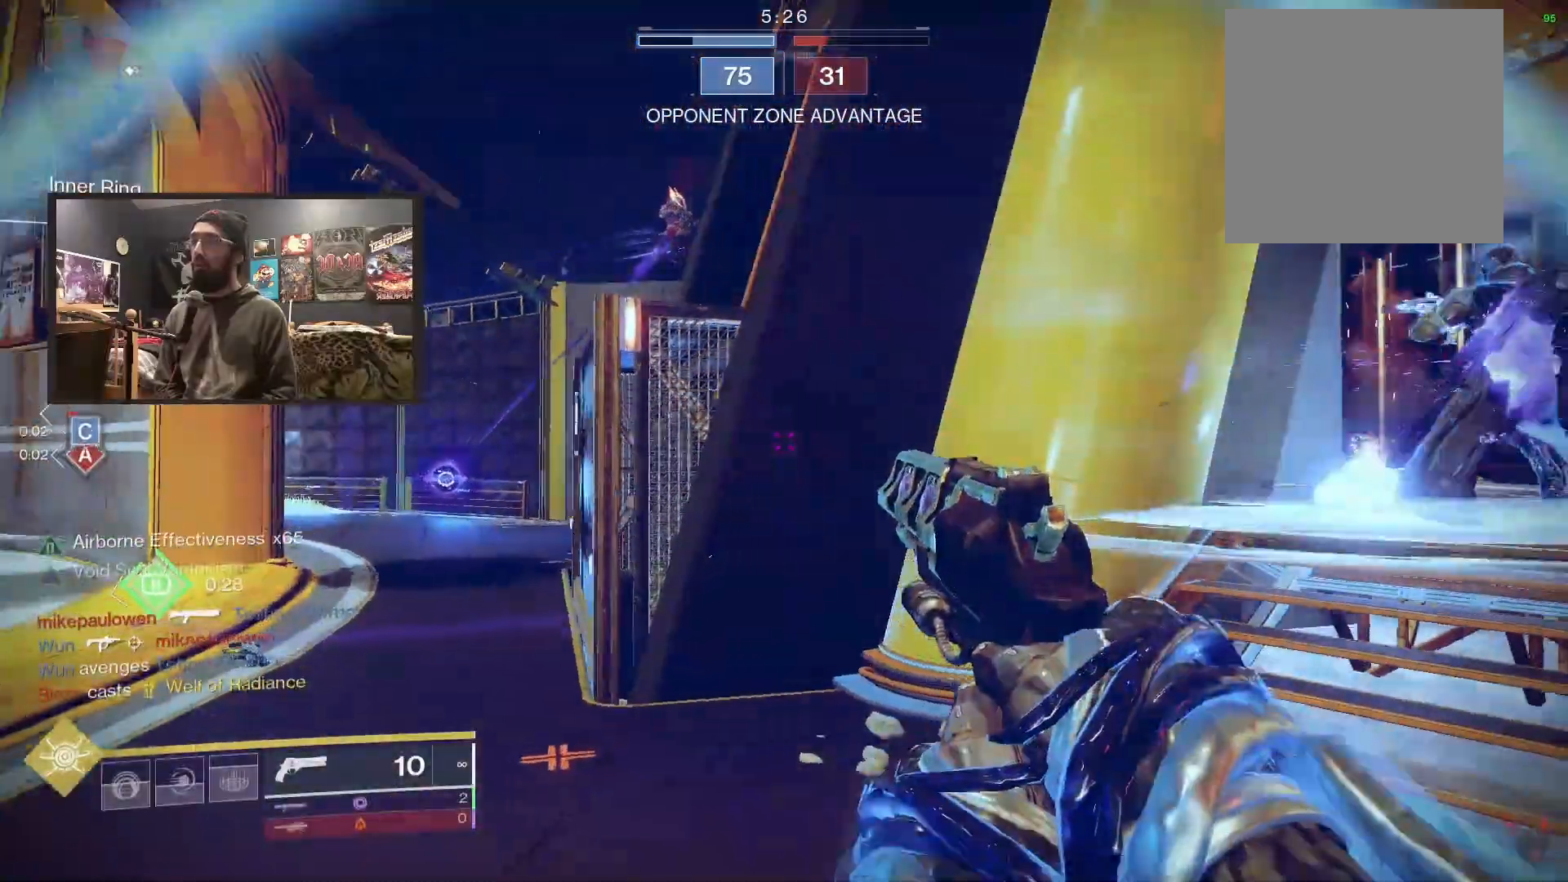
{"dt_ms": 500, "buttons": [], "left_stick": "down", "right_stick": "down", "events": [[283, "right_stick", "right"], [317, "left_stick", "down"], [450, "right_stick", "down"]]}
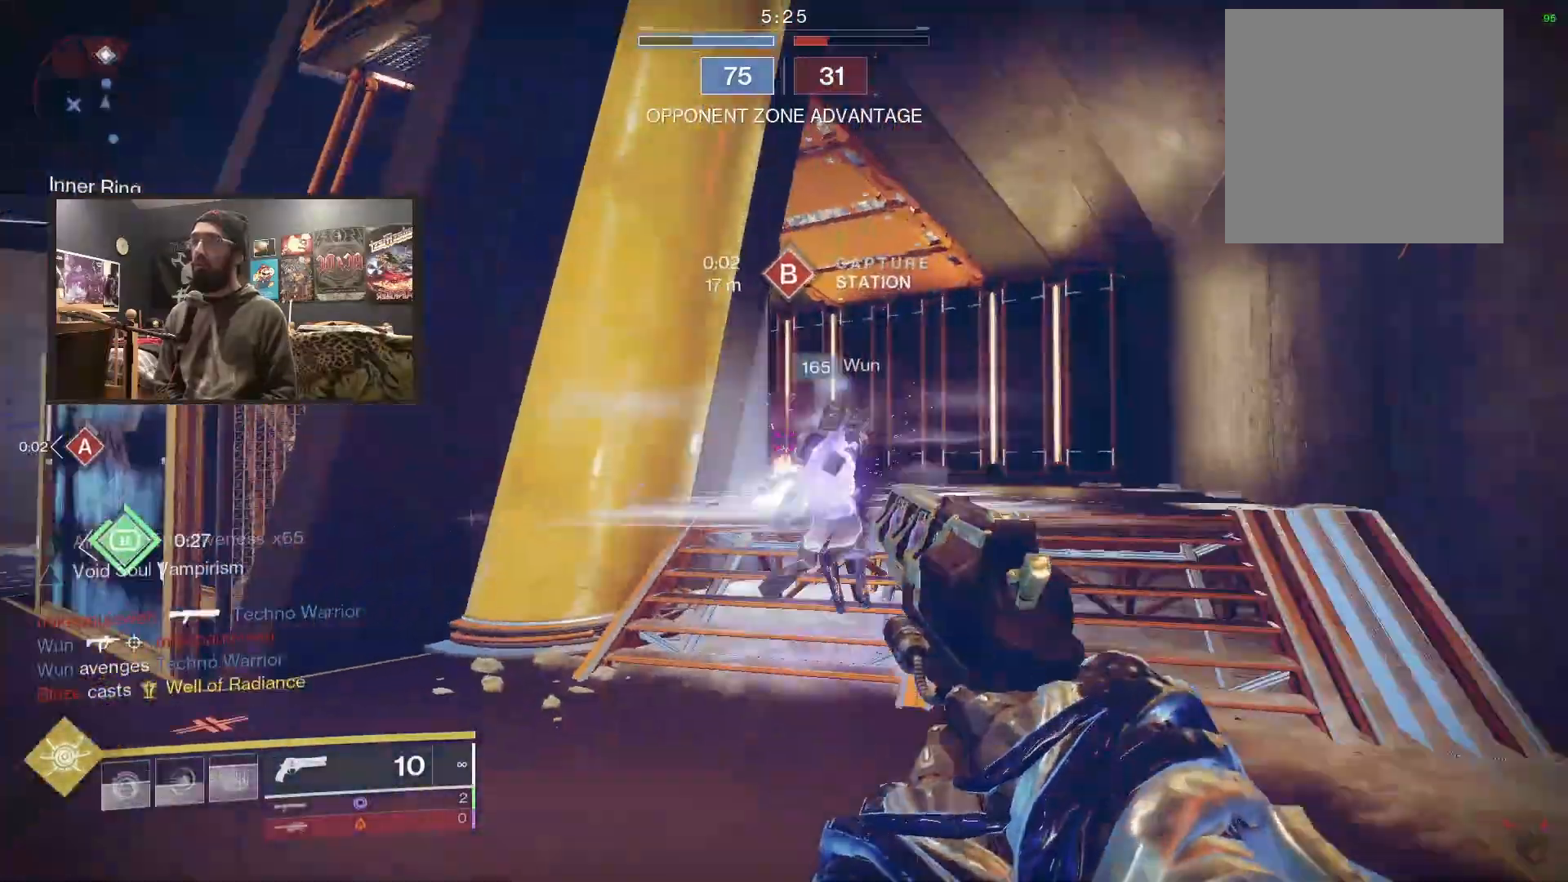
{"dt_ms": 500, "buttons": ["L3"], "left_stick": "up-right", "right_stick": "center", "events": [[100, "right_stick", "center"], [167, "Y", "down"], [183, "left_stick", "up-right"], [233, "Y", "up"], [283, "L3", "down"], [383, "right_stick", "up"], [467, "right_stick", "center"]]}
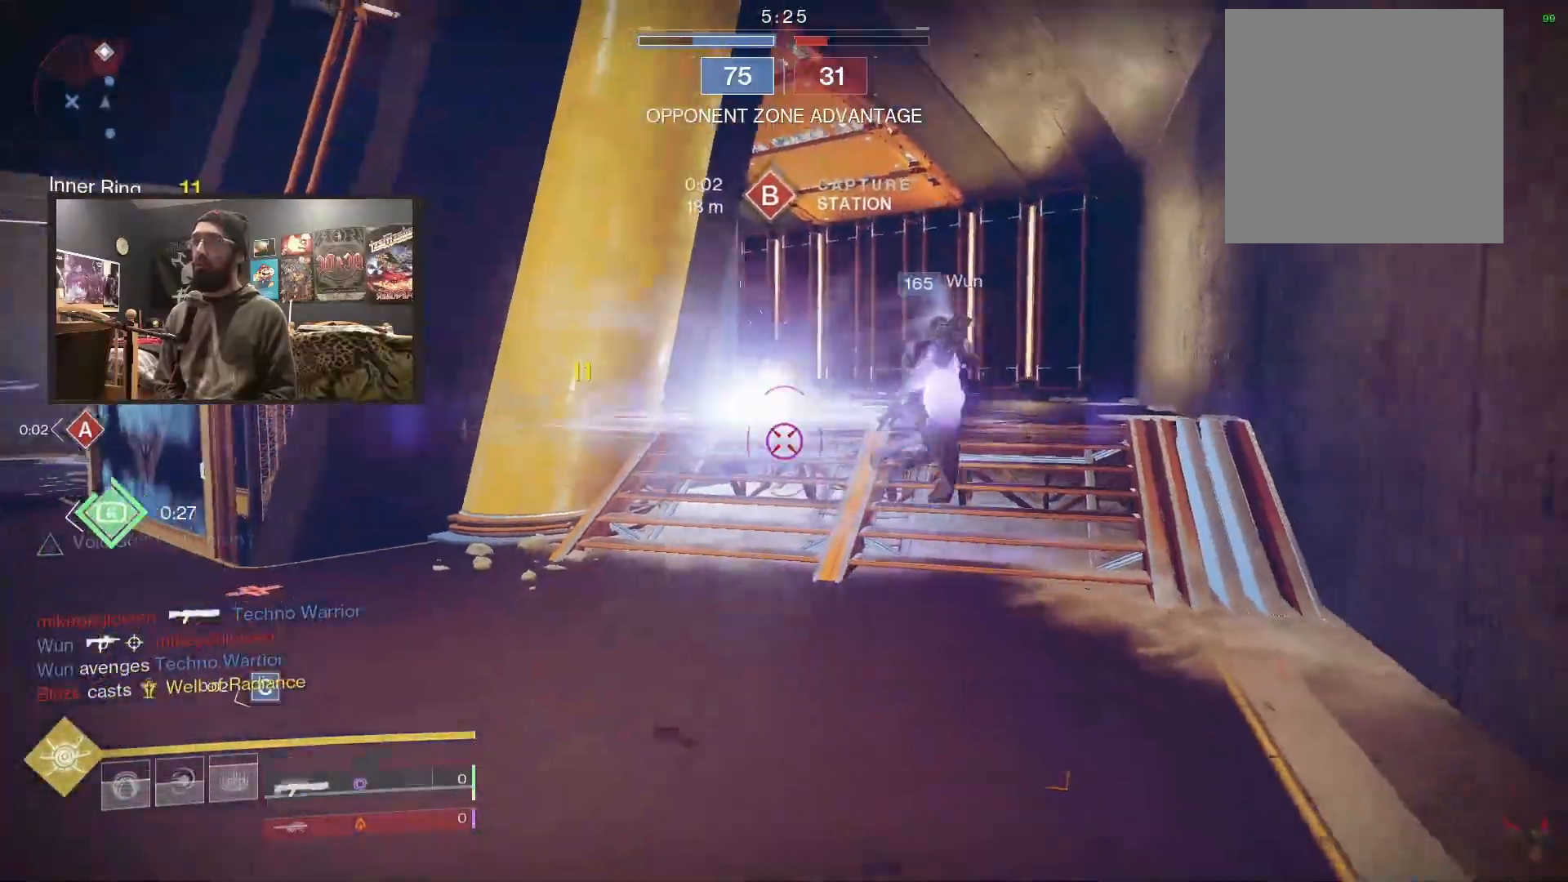
{"dt_ms": 500, "buttons": ["L3"], "left_stick": "up-right", "right_stick": "up", "events": [[100, "A", "down"], [167, "A", "up"], [250, "A", "down"], [333, "A", "up"], [450, "right_stick", "up"]]}
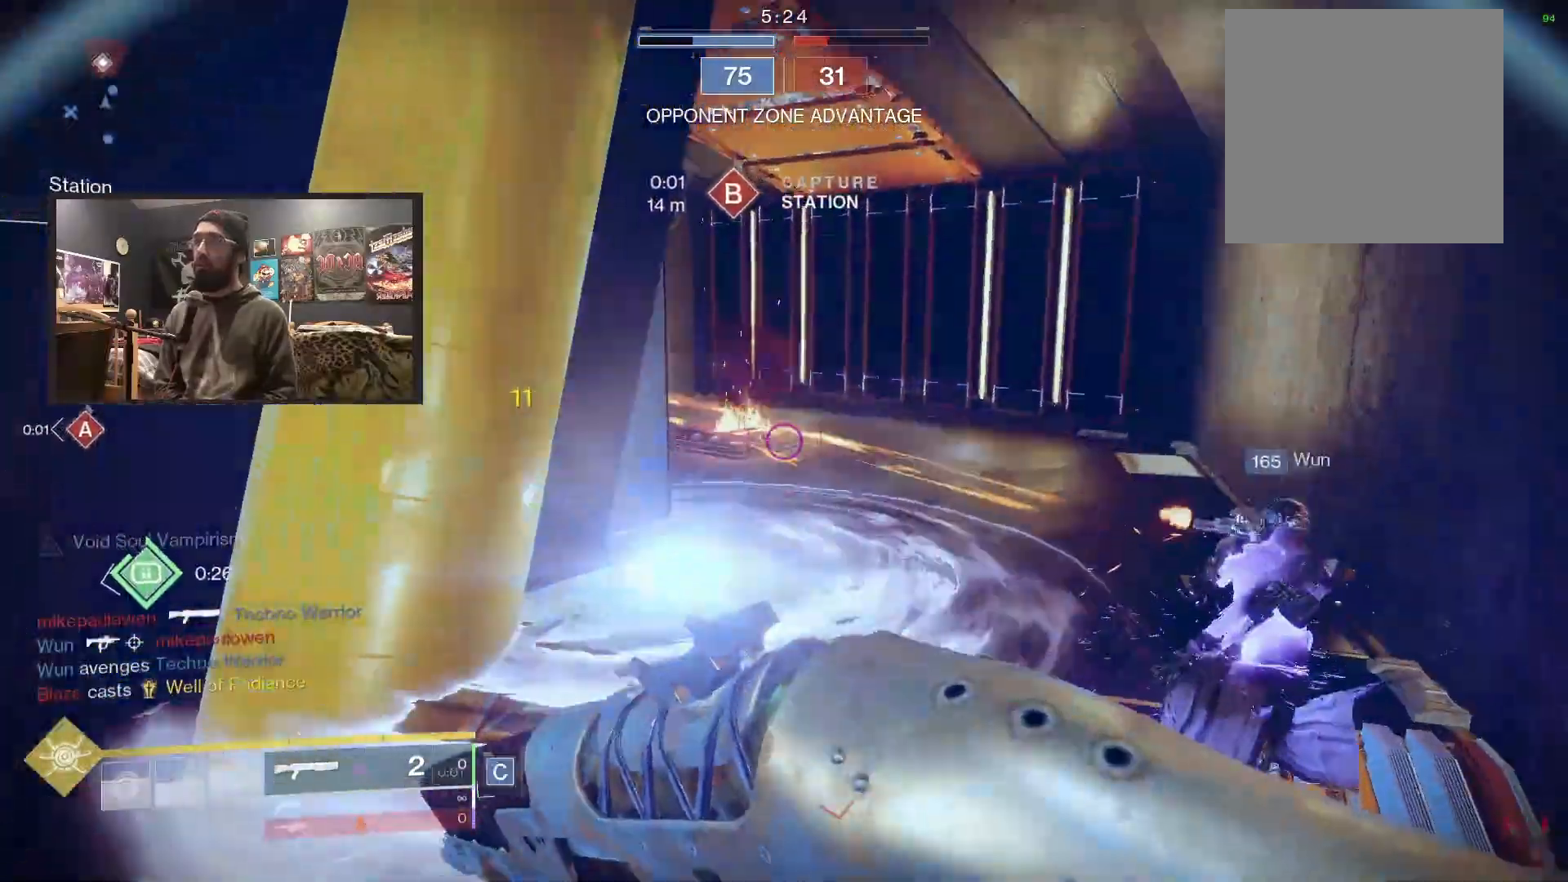
{"dt_ms": 500, "buttons": [], "left_stick": "up", "right_stick": "left", "events": [[150, "A", "down"], [167, "L3", "up"], [217, "A", "up"], [217, "right_stick", "center"], [300, "right_stick", "left"], [500, "left_stick", "up"]]}
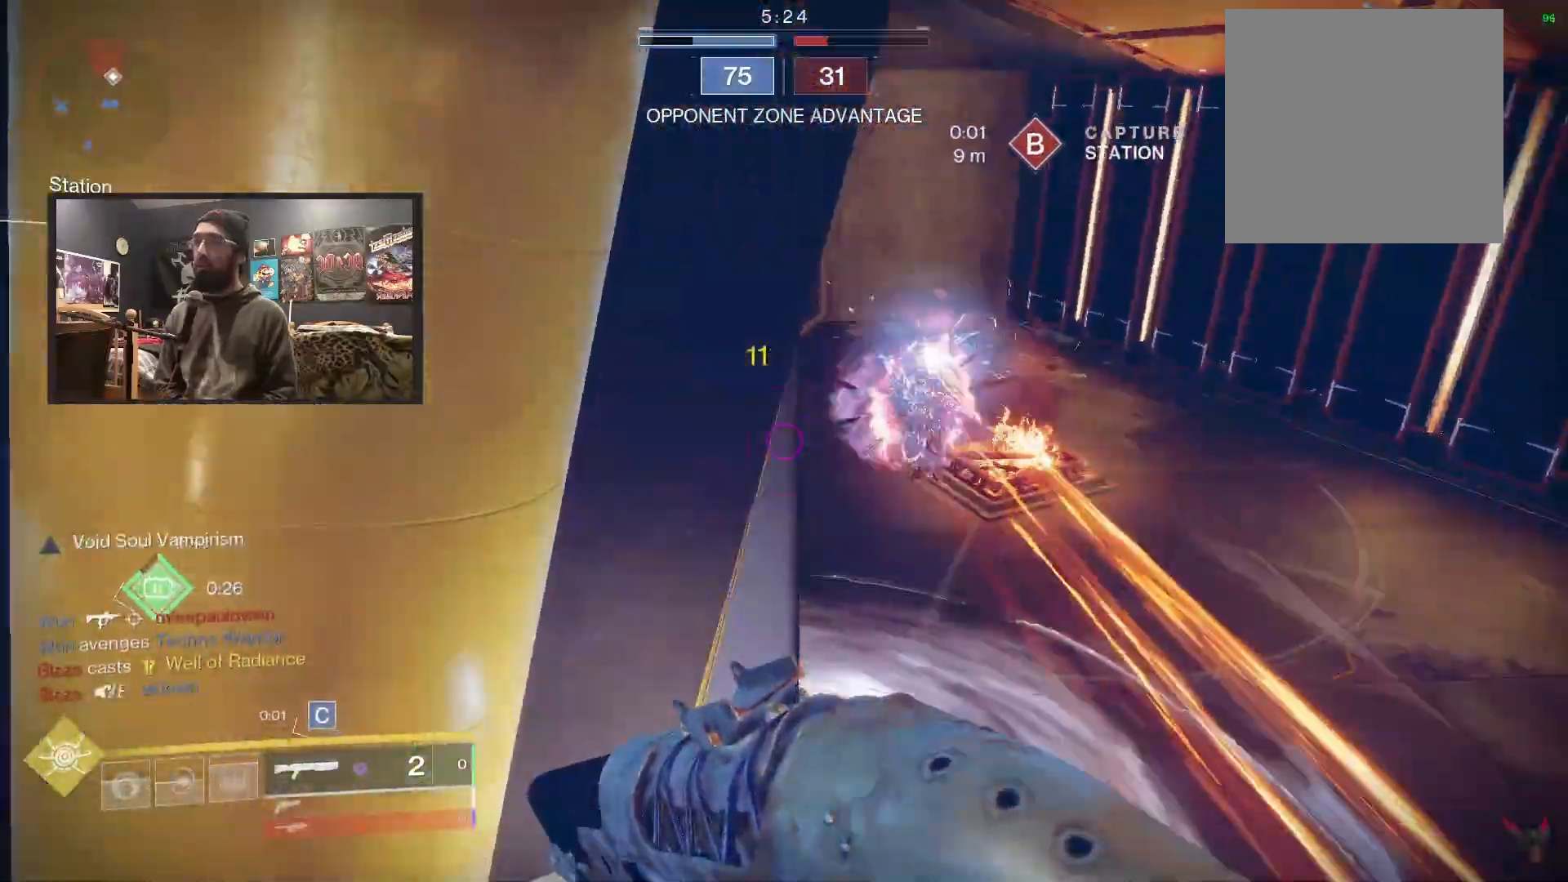
{"dt_ms": 500, "buttons": [], "left_stick": "up", "right_stick": "down-left", "events": [[233, "right_stick", "center"], [300, "right_stick", "down"], [483, "right_stick", "down-left"]]}
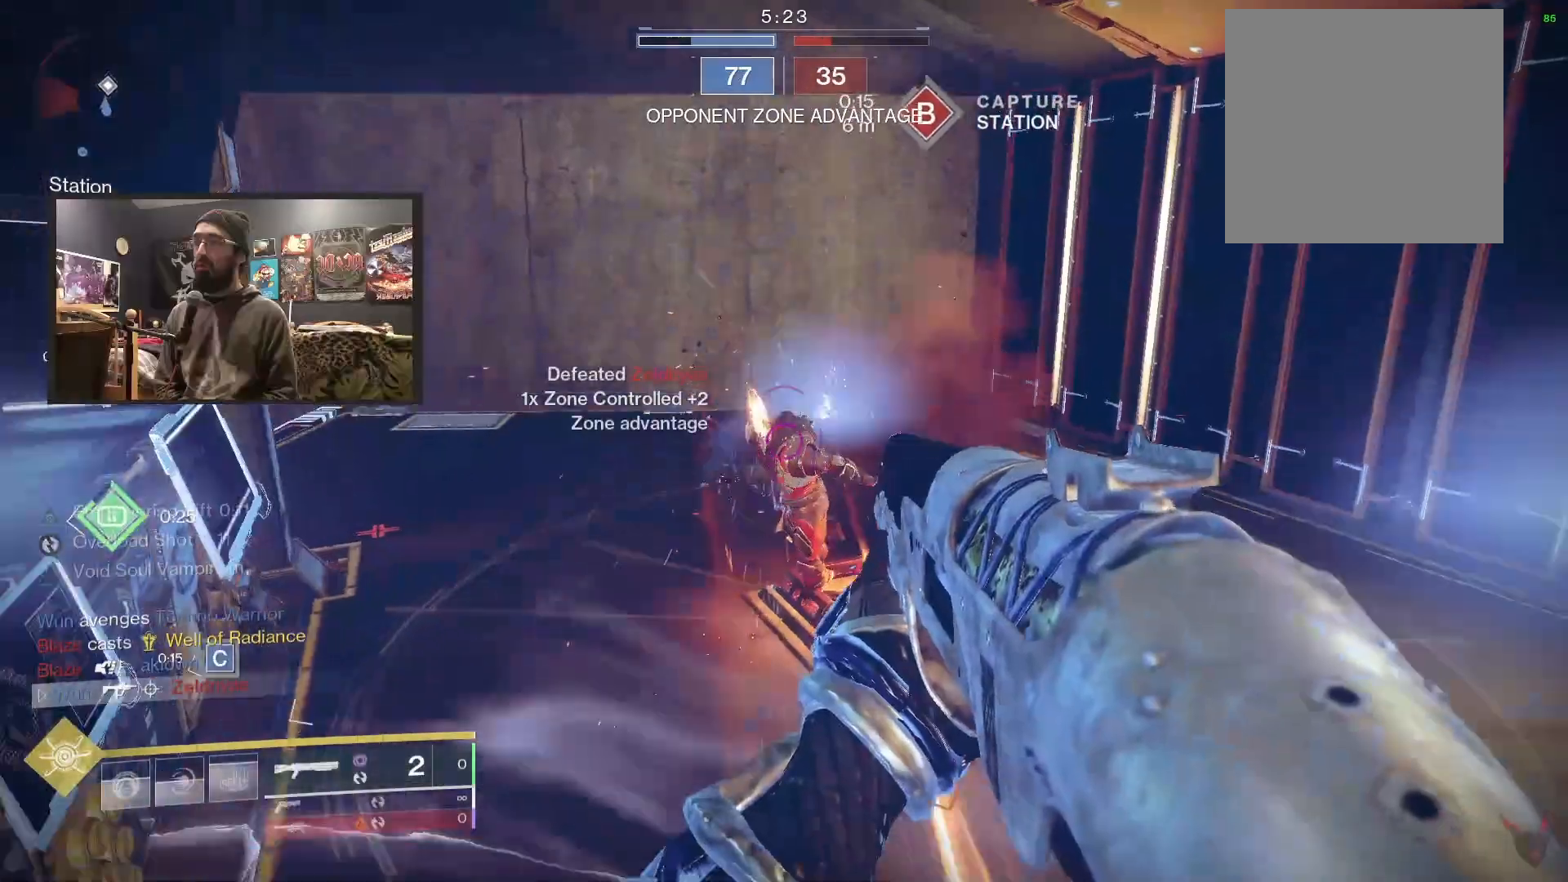
{"dt_ms": 500, "buttons": ["L3"], "left_stick": "up", "right_stick": "left", "events": [[167, "right_stick", "left"], [317, "L3", "down"]]}
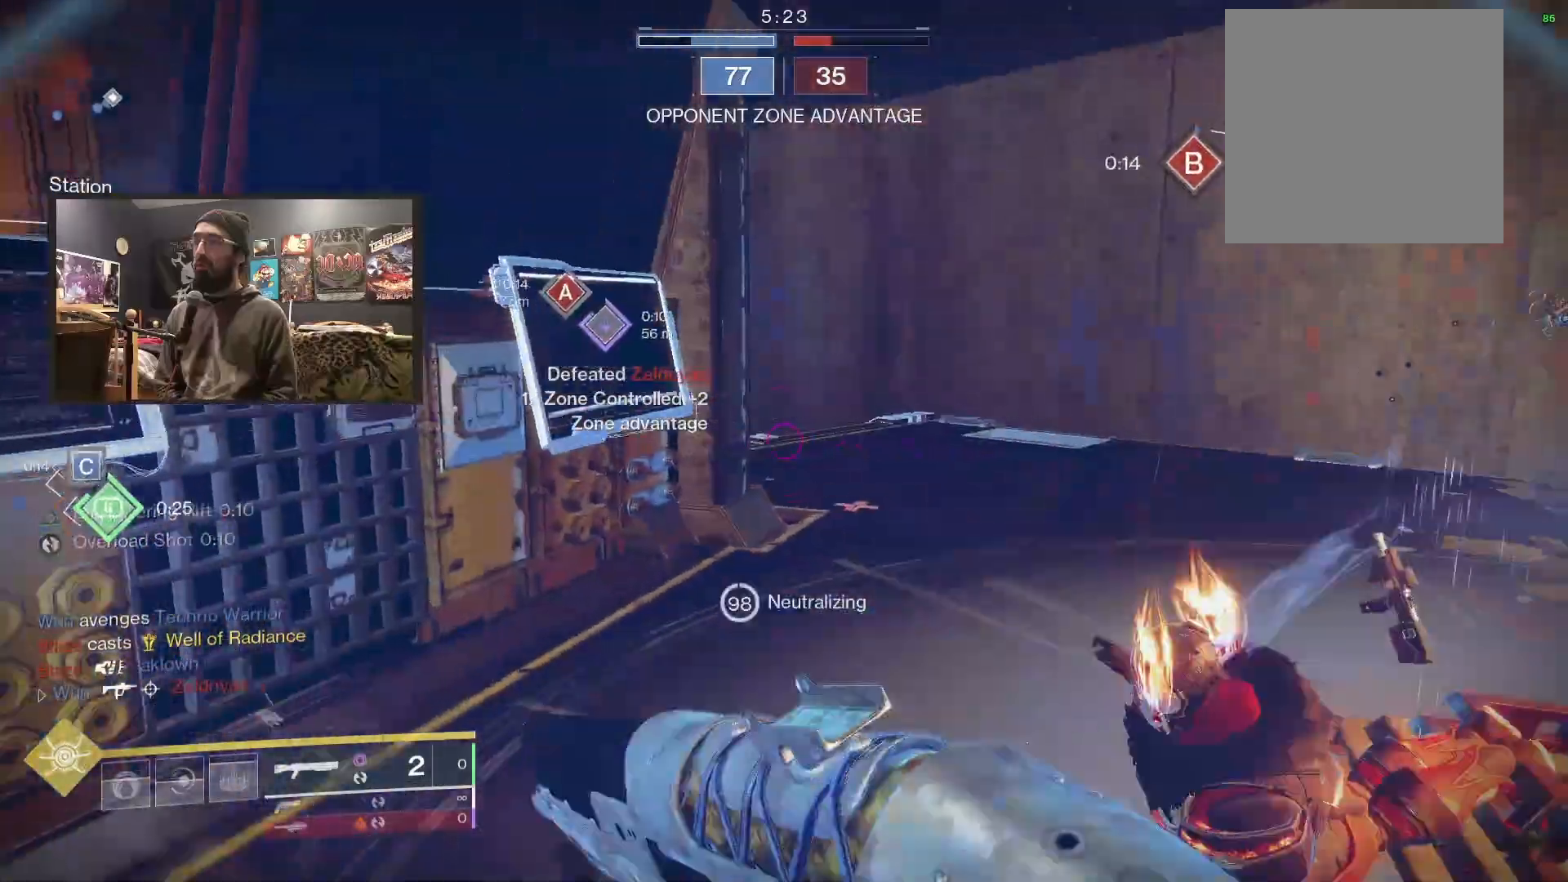
{"dt_ms": 500, "buttons": [], "left_stick": "right", "right_stick": "left", "events": [[83, "L3", "up"], [167, "right_stick", "center"], [217, "Y", "down"], [283, "Y", "up"], [317, "left_stick", "left"], [417, "left_stick", "right"], [483, "right_stick", "left"]]}
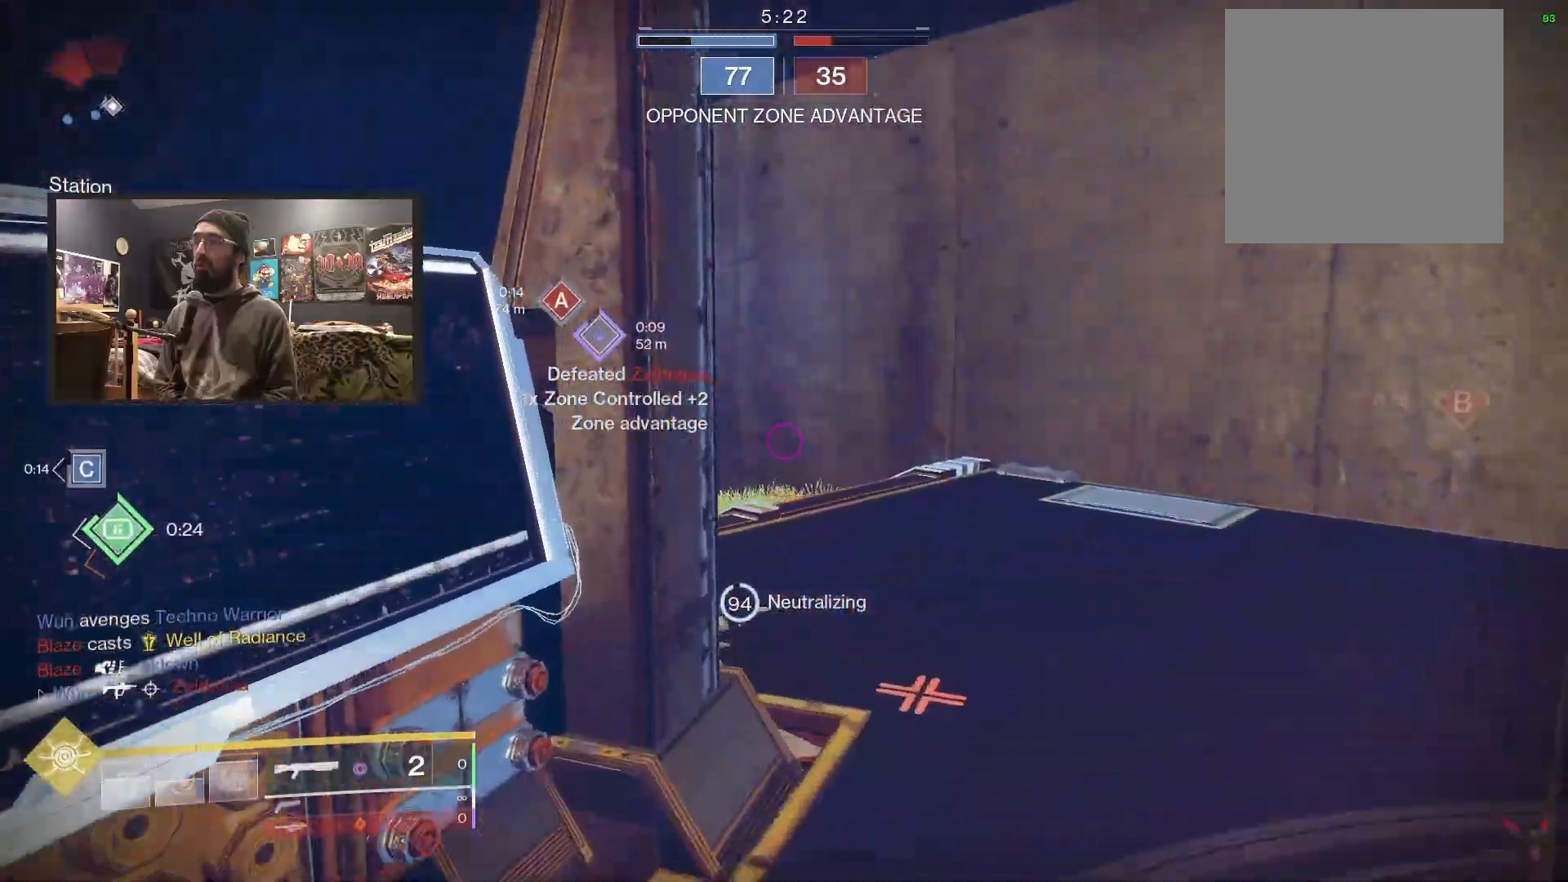
{"dt_ms": 500, "buttons": ["L2"], "left_stick": "down", "right_stick": "down", "events": [[250, "L2", "down"], [467, "left_stick", "down"], [483, "right_stick", "down"]]}